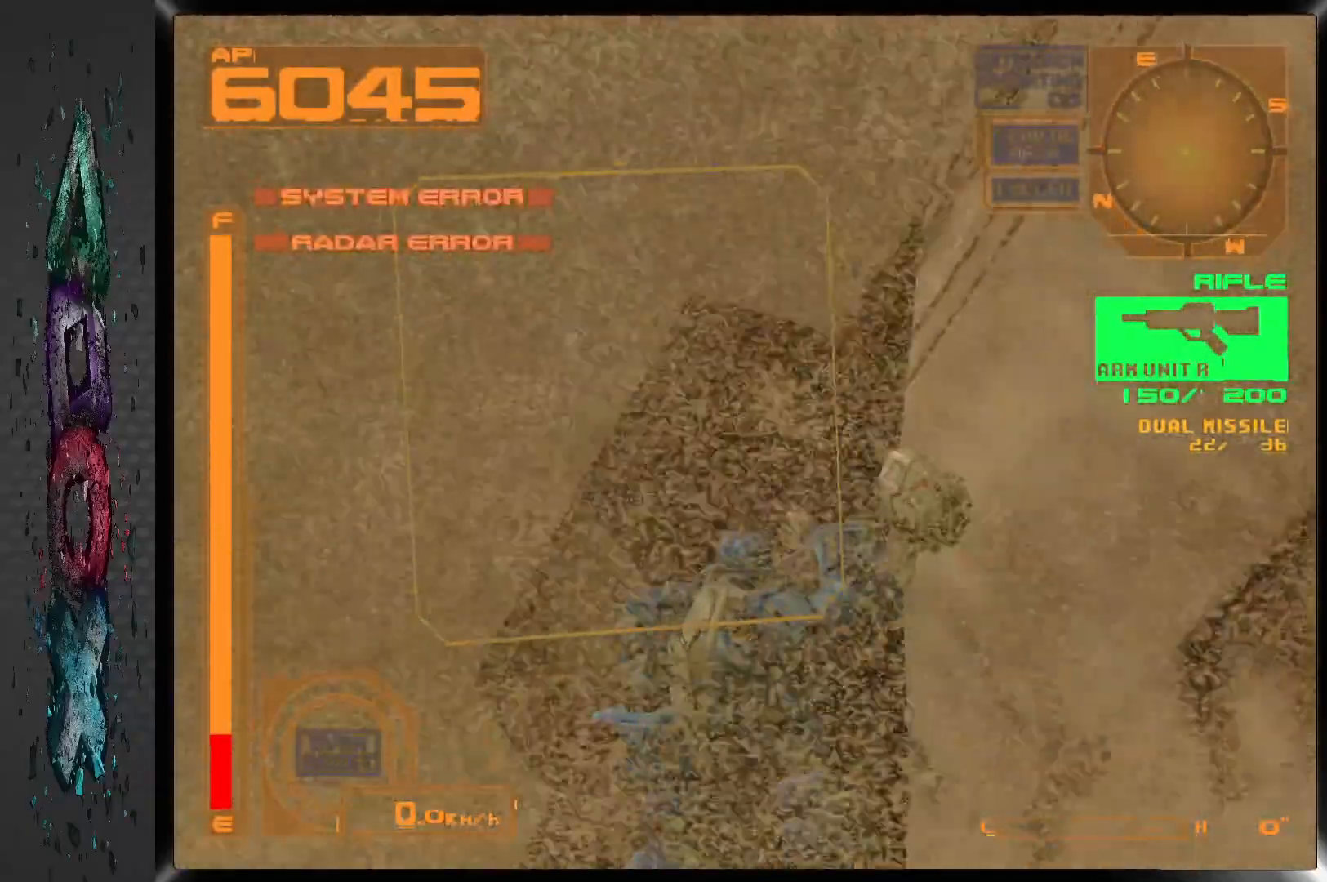
Gameplay with a controller (PlayStation layout); each line is a JSON object with the inputs held at the frame after it (dt_ms = milliseconds from this image to that frame). "events" lists button and stick changes between this image and that frame as [ms after this image, input, new state], when the widget could be followed in between. Not read: SQUARE.
{"dt_ms": 500, "buttons": ["DPAD_LEFT"], "left_stick": "center", "right_stick": "center", "events": []}
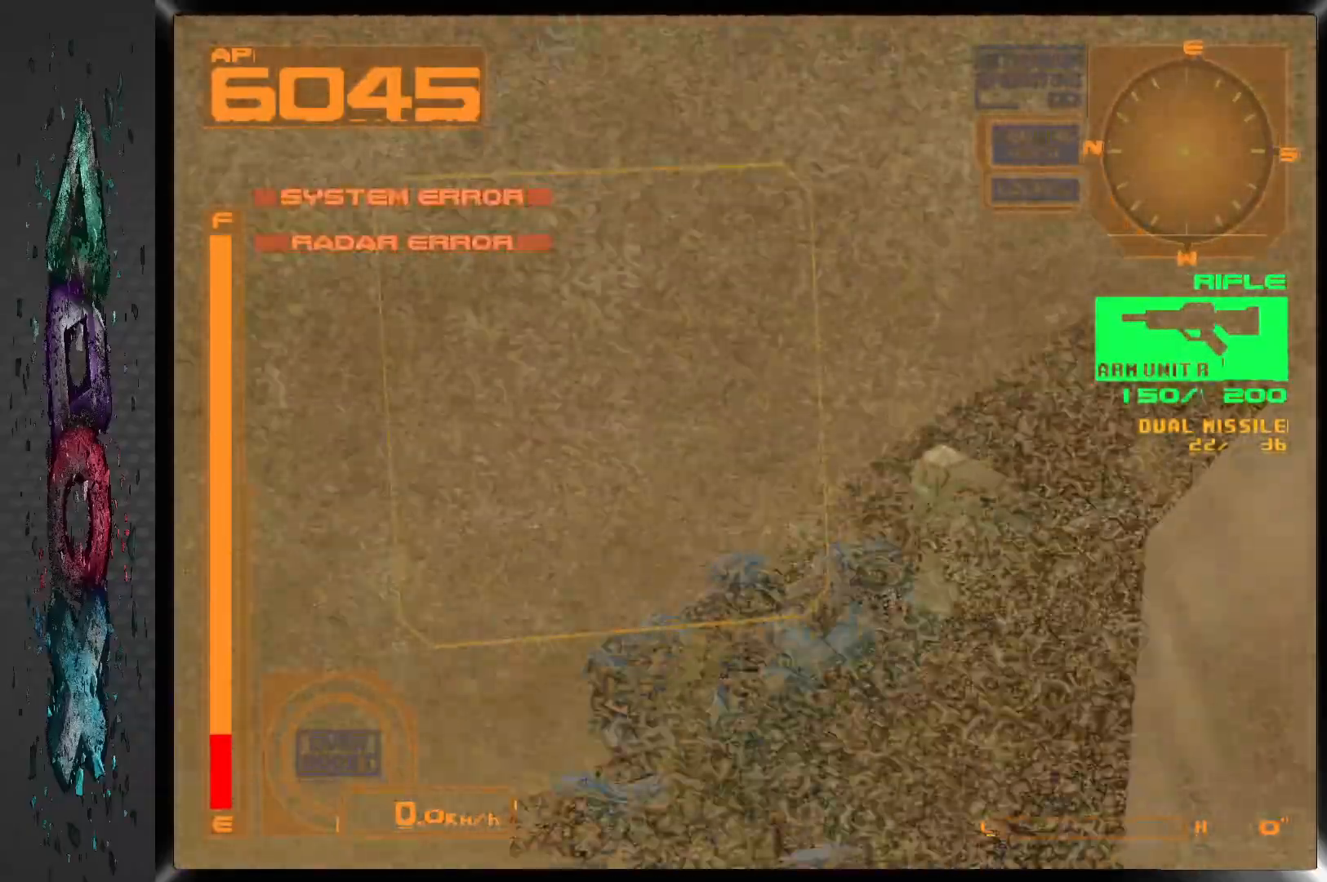
{"dt_ms": 500, "buttons": [], "left_stick": "center", "right_stick": "center", "events": [[450, "DPAD_LEFT", "up"]]}
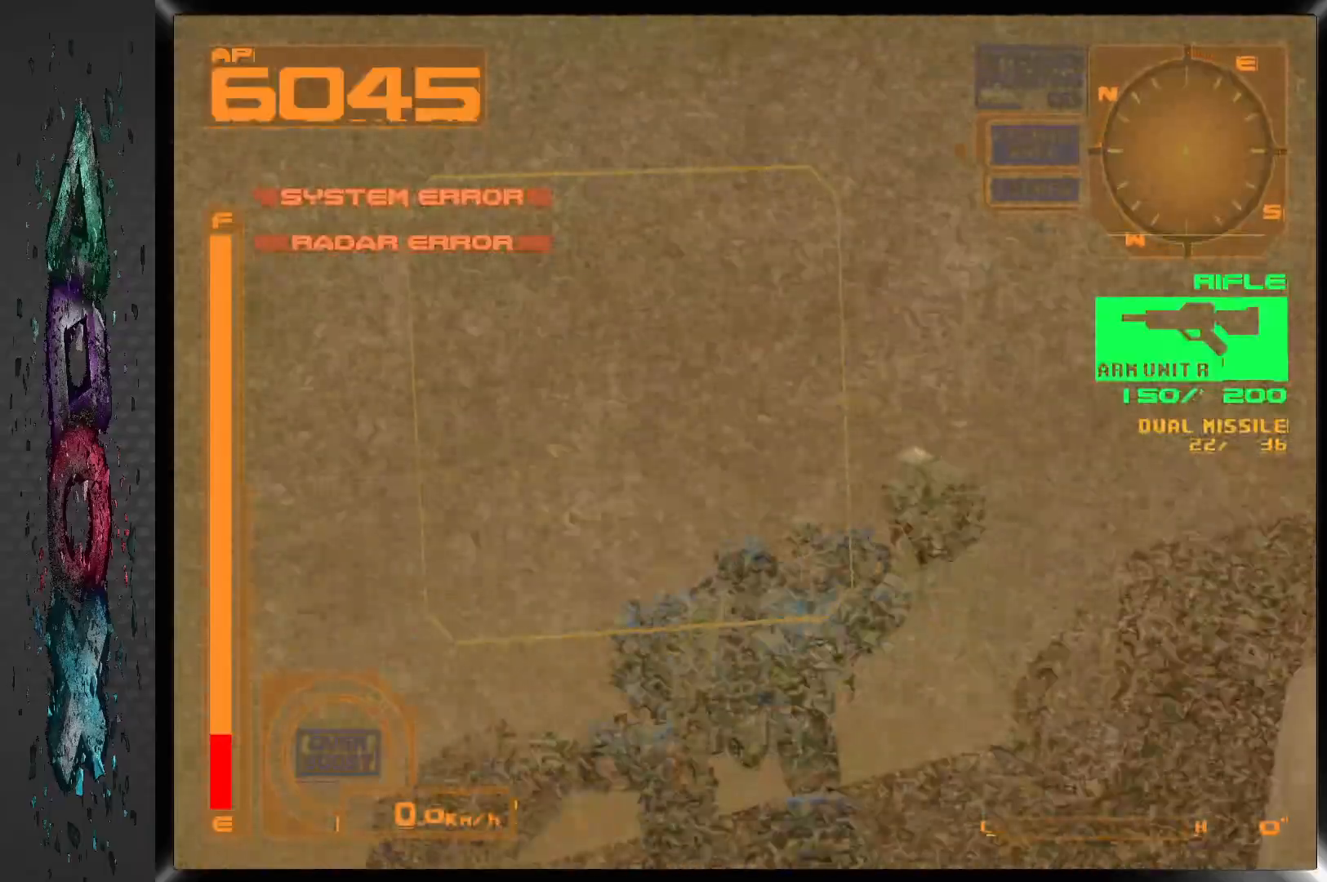
{"dt_ms": 500, "buttons": ["DPAD_RIGHT"], "left_stick": "center", "right_stick": "center", "events": [[267, "DPAD_RIGHT", "down"]]}
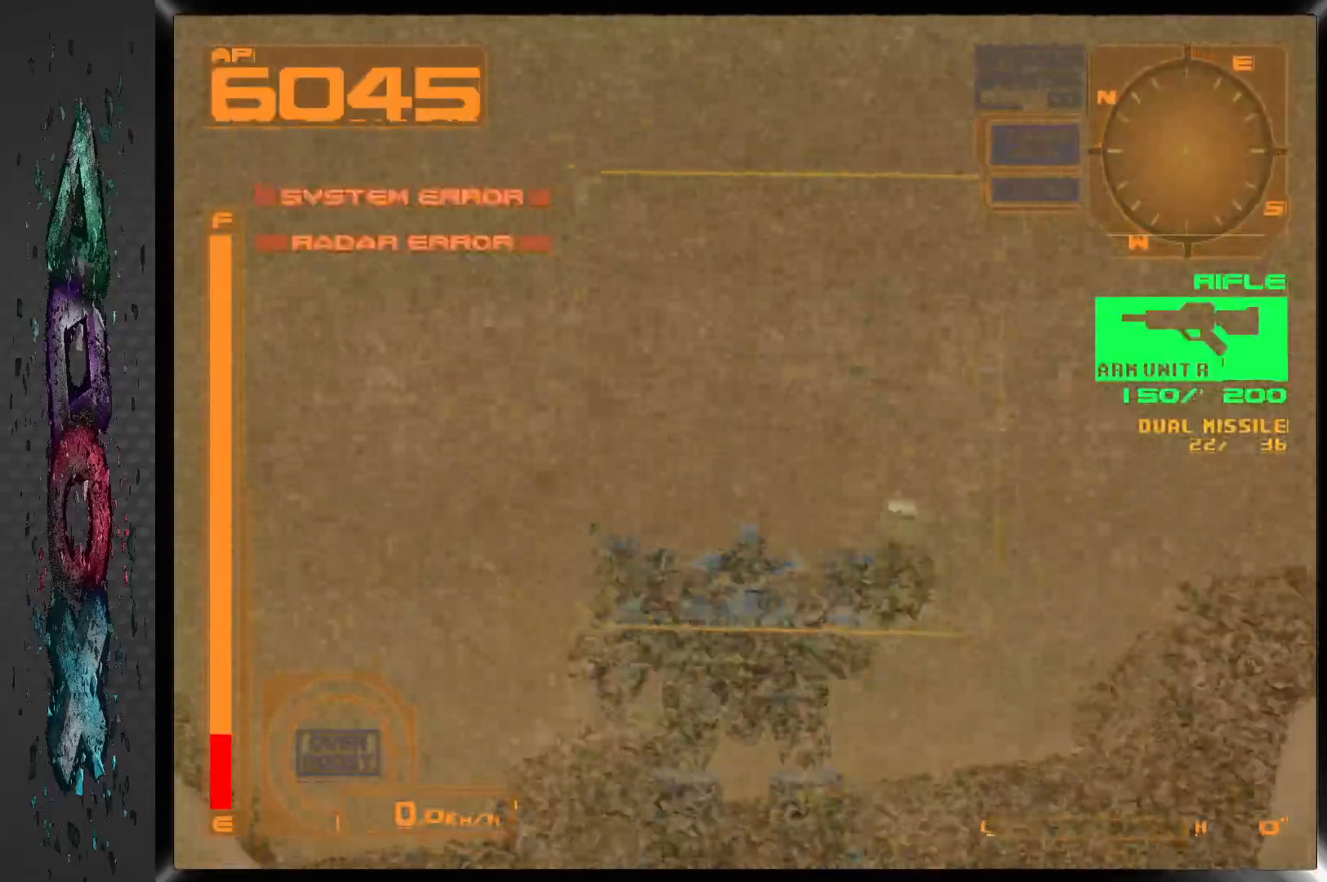
{"dt_ms": 500, "buttons": ["L2", "DPAD_RIGHT"], "left_stick": "center", "right_stick": "center", "events": [[383, "L2", "down"]]}
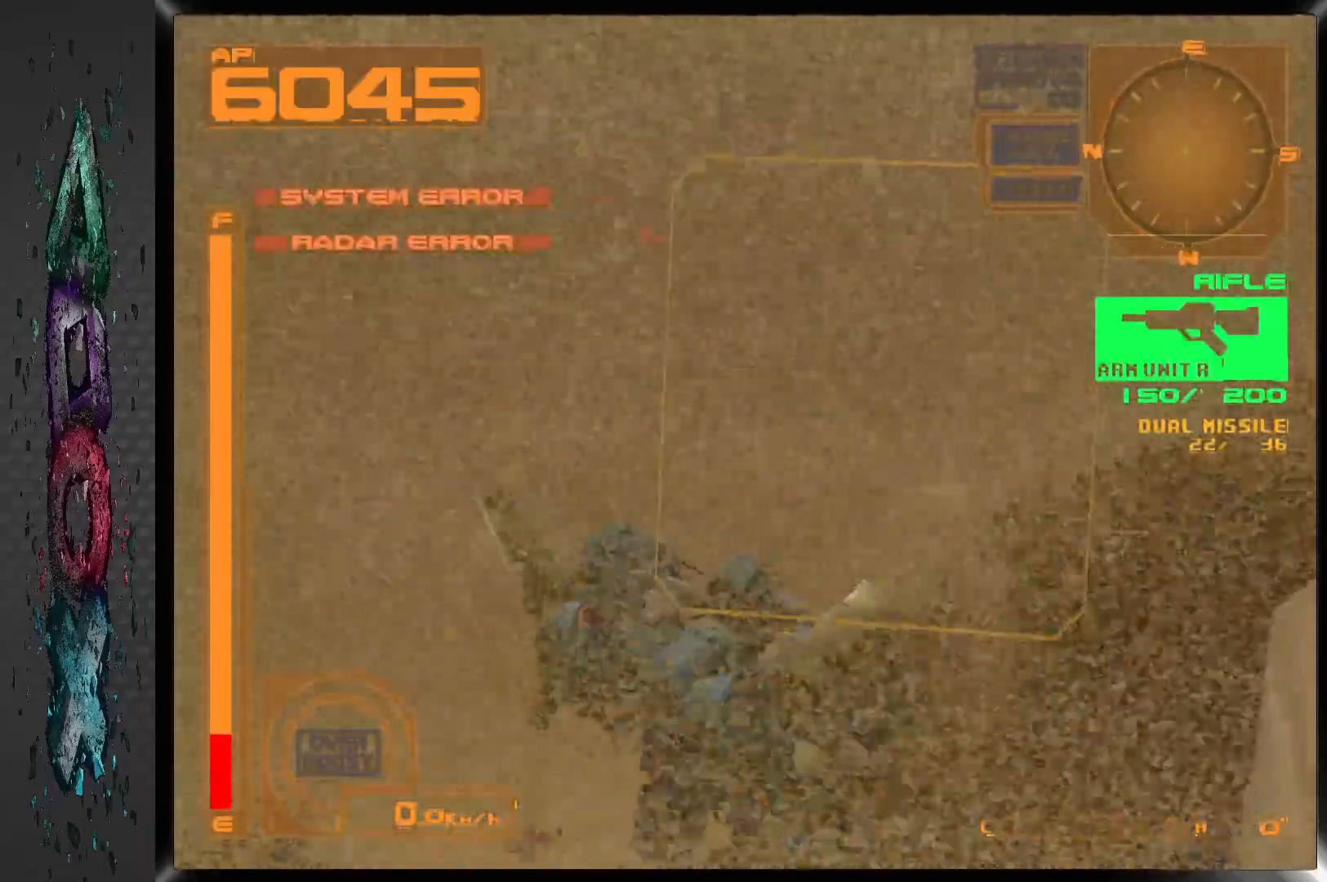
{"dt_ms": 500, "buttons": ["L2"], "left_stick": "center", "right_stick": "center", "events": [[117, "L2", "up"], [233, "L2", "down"], [467, "DPAD_RIGHT", "up"]]}
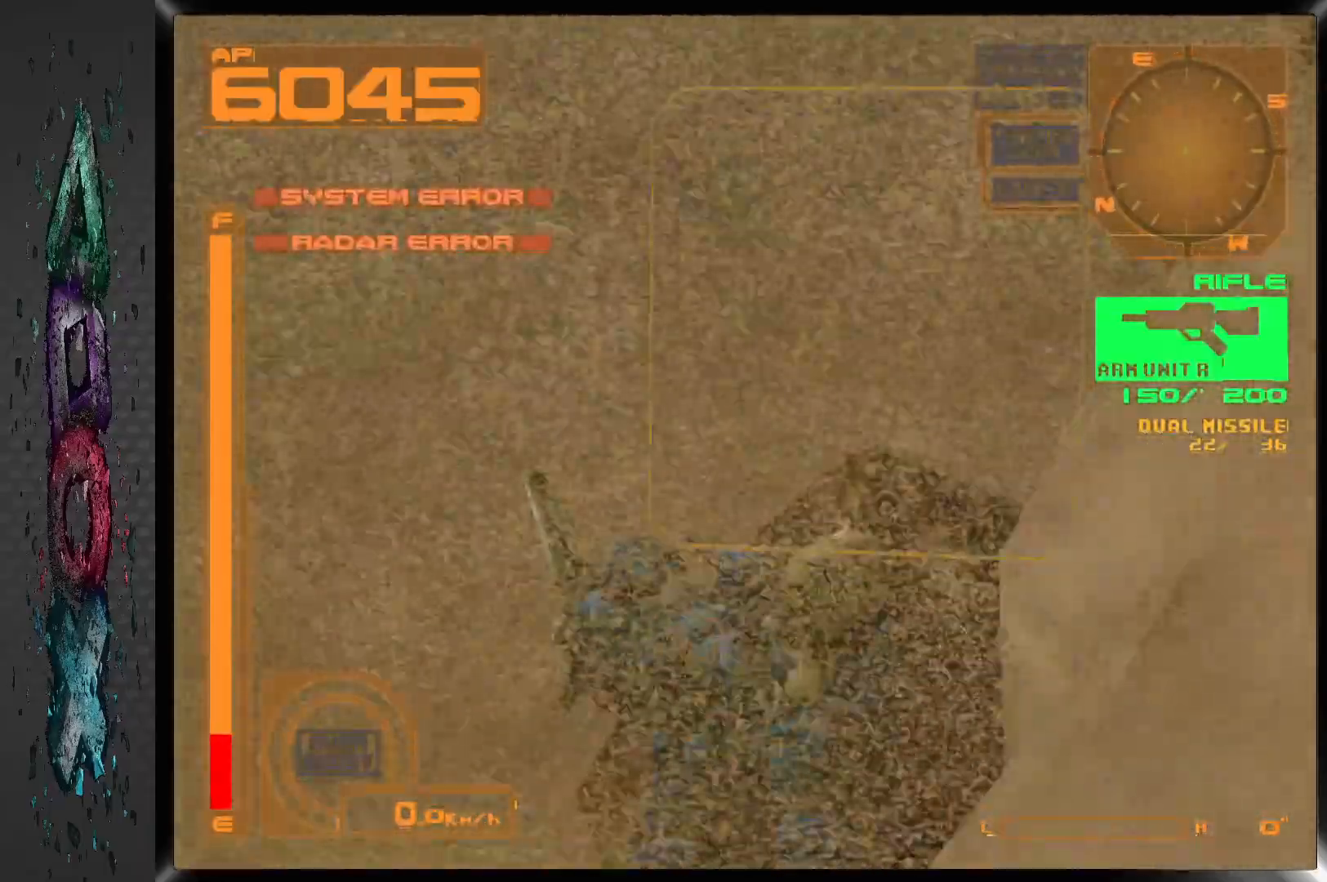
{"dt_ms": 500, "buttons": ["DPAD_RIGHT"], "left_stick": "center", "right_stick": "center", "events": [[233, "L2", "up"], [483, "DPAD_RIGHT", "down"]]}
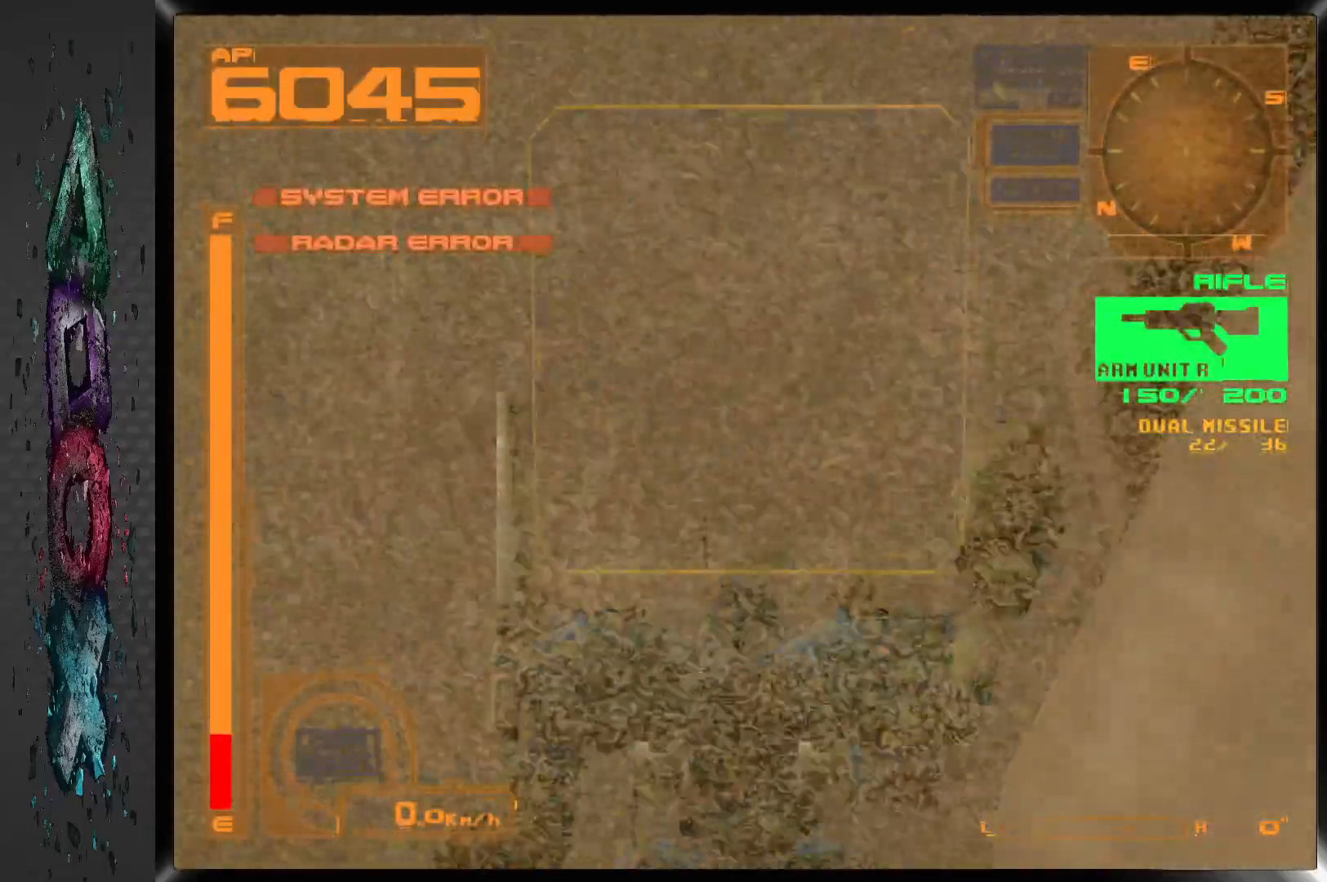
{"dt_ms": 500, "buttons": ["L2", "DPAD_RIGHT"], "left_stick": "center", "right_stick": "center", "events": [[33, "L2", "down"]]}
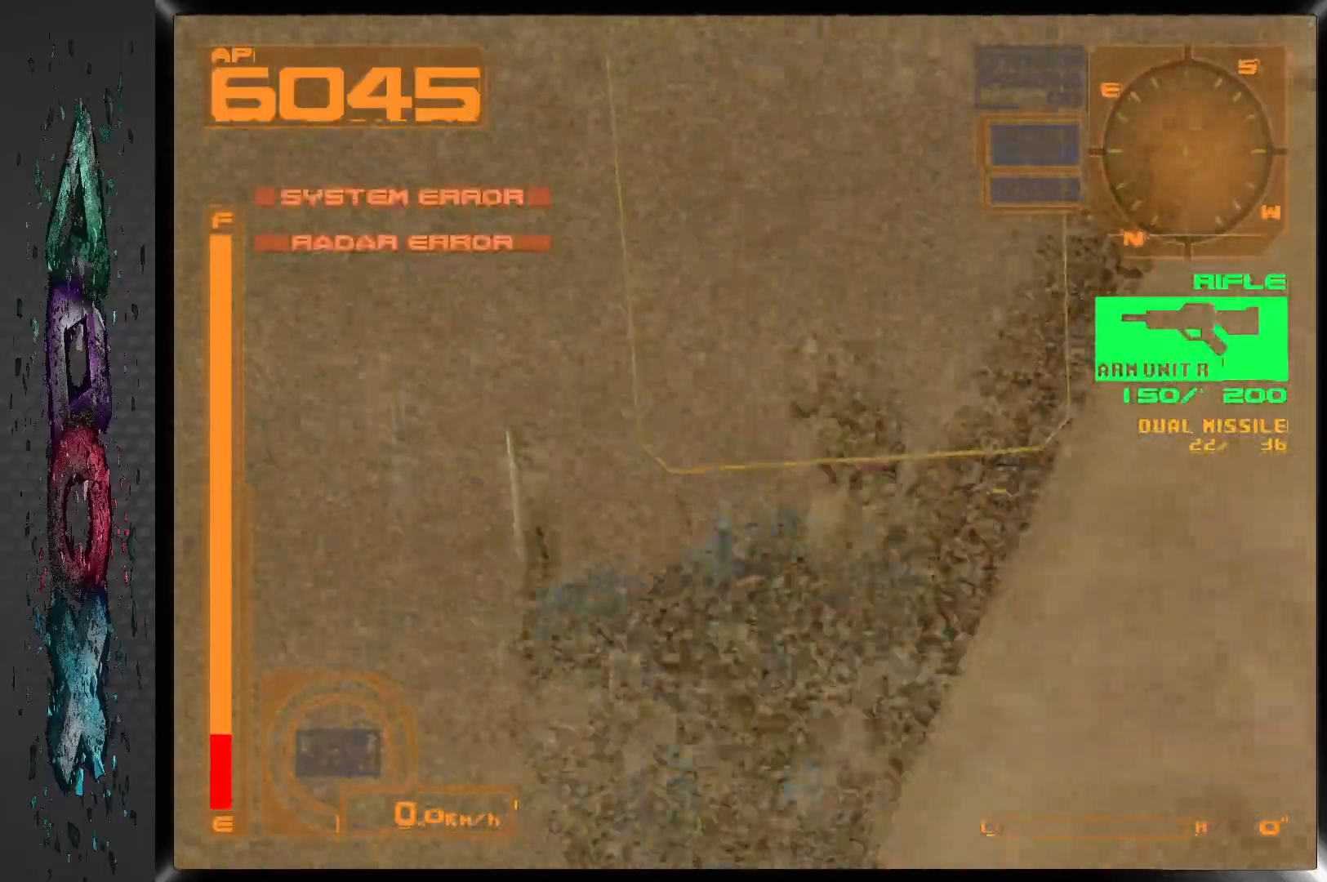
{"dt_ms": 500, "buttons": ["L2", "DPAD_RIGHT"], "left_stick": "center", "right_stick": "center", "events": [[67, "DPAD_RIGHT", "up"], [67, "L2", "up"], [267, "L2", "down"], [400, "DPAD_RIGHT", "down"]]}
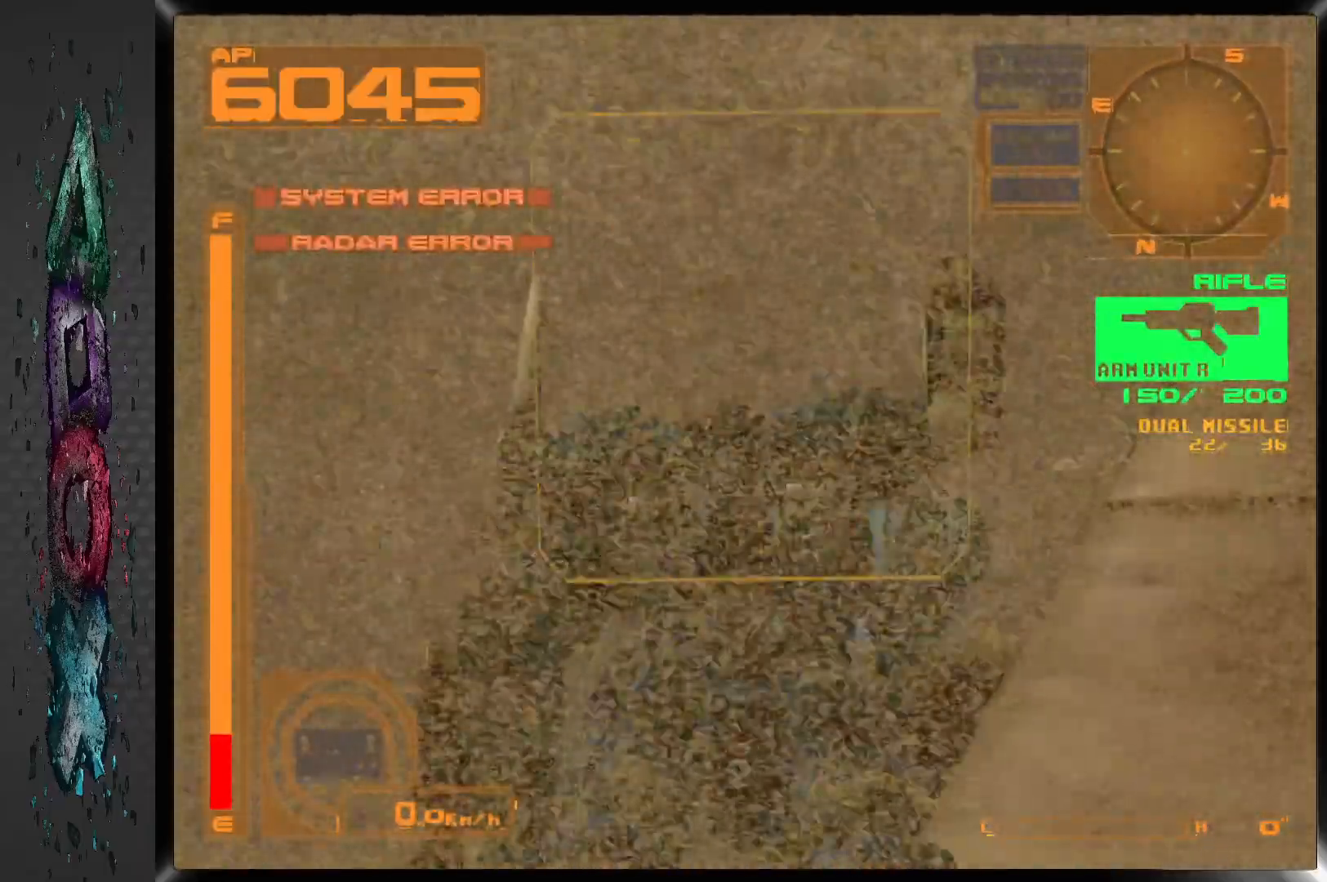
{"dt_ms": 500, "buttons": ["DPAD_RIGHT"], "left_stick": "center", "right_stick": "center", "events": [[33, "L2", "up"]]}
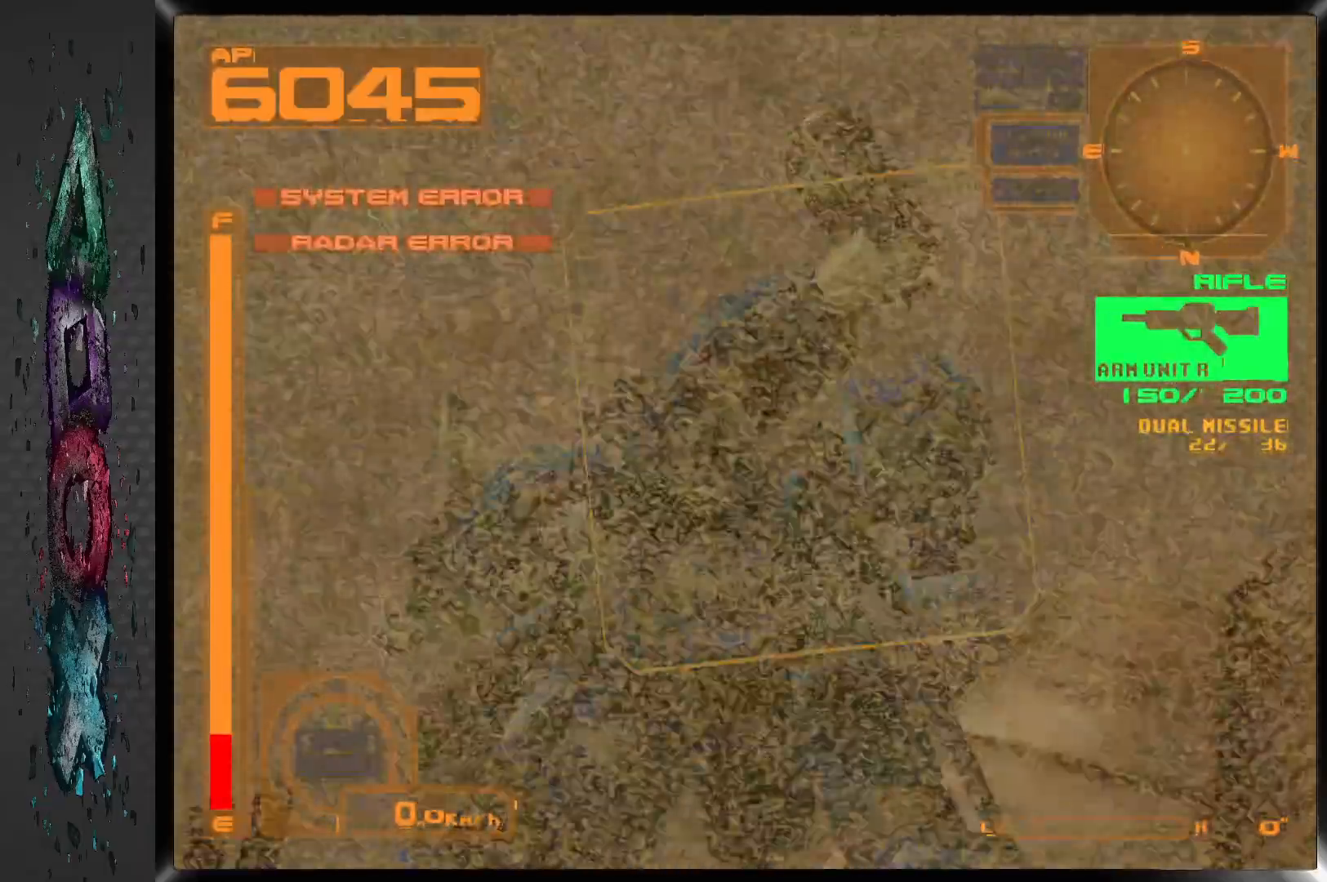
{"dt_ms": 1000, "buttons": [], "left_stick": "center", "right_stick": "center", "events": [[350, "R2", "down"], [383, "DPAD_RIGHT", "up"], [633, "R2", "up"], [817, "TRIANGLE", "down"], [967, "TRIANGLE", "up"]]}
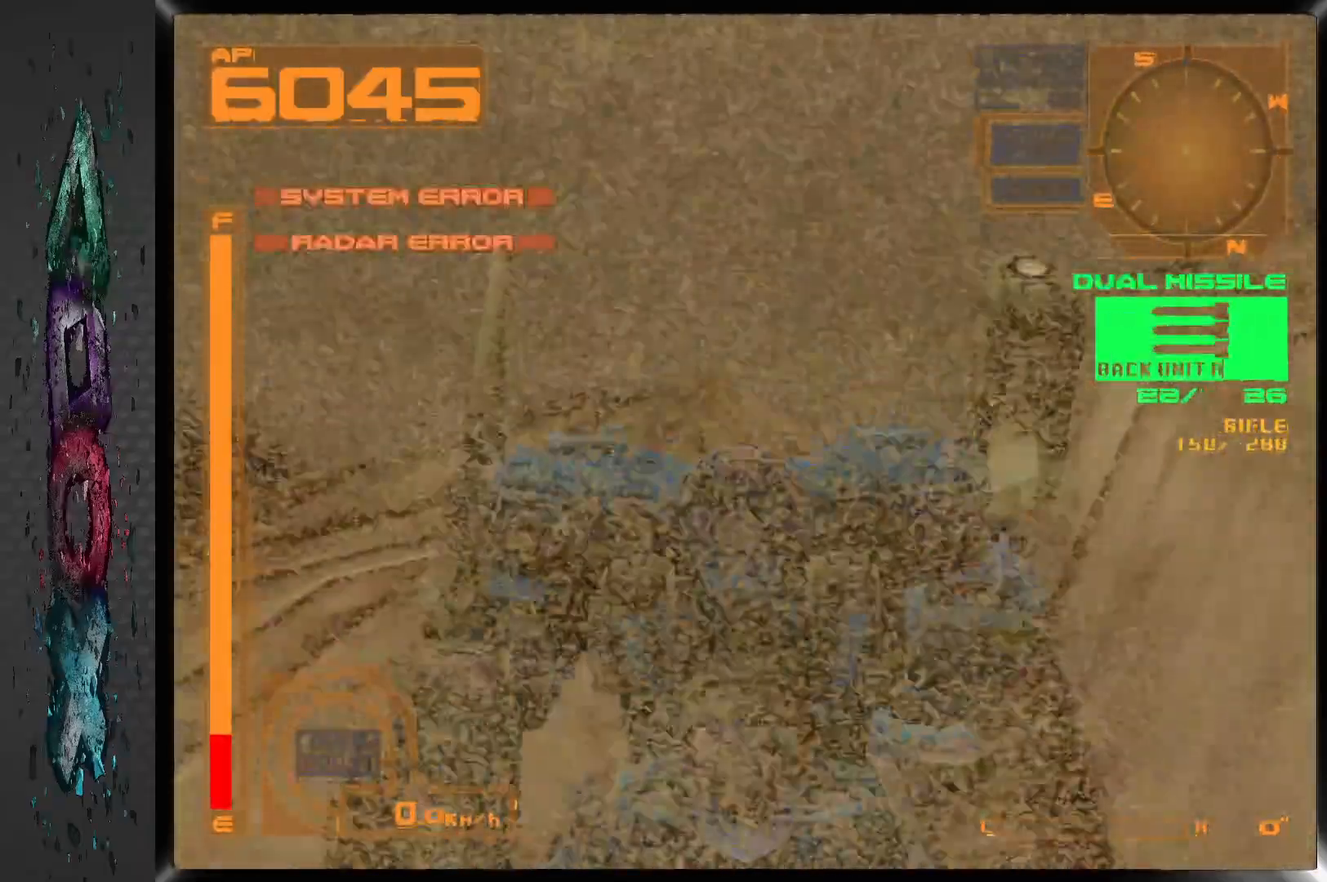
{"dt_ms": 500, "buttons": [], "left_stick": "center", "right_stick": "center", "events": []}
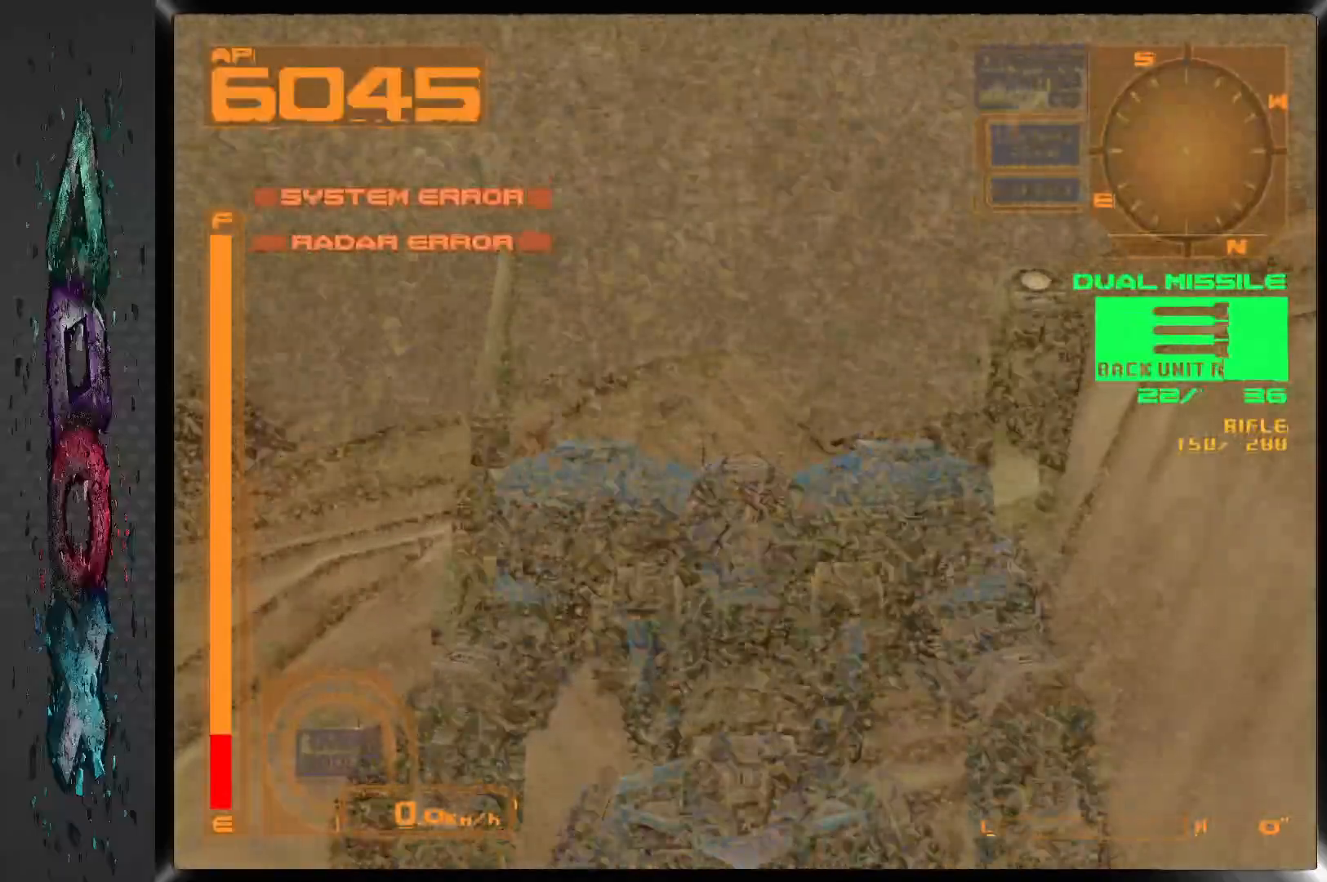
{"dt_ms": 500, "buttons": [], "left_stick": "center", "right_stick": "center", "events": []}
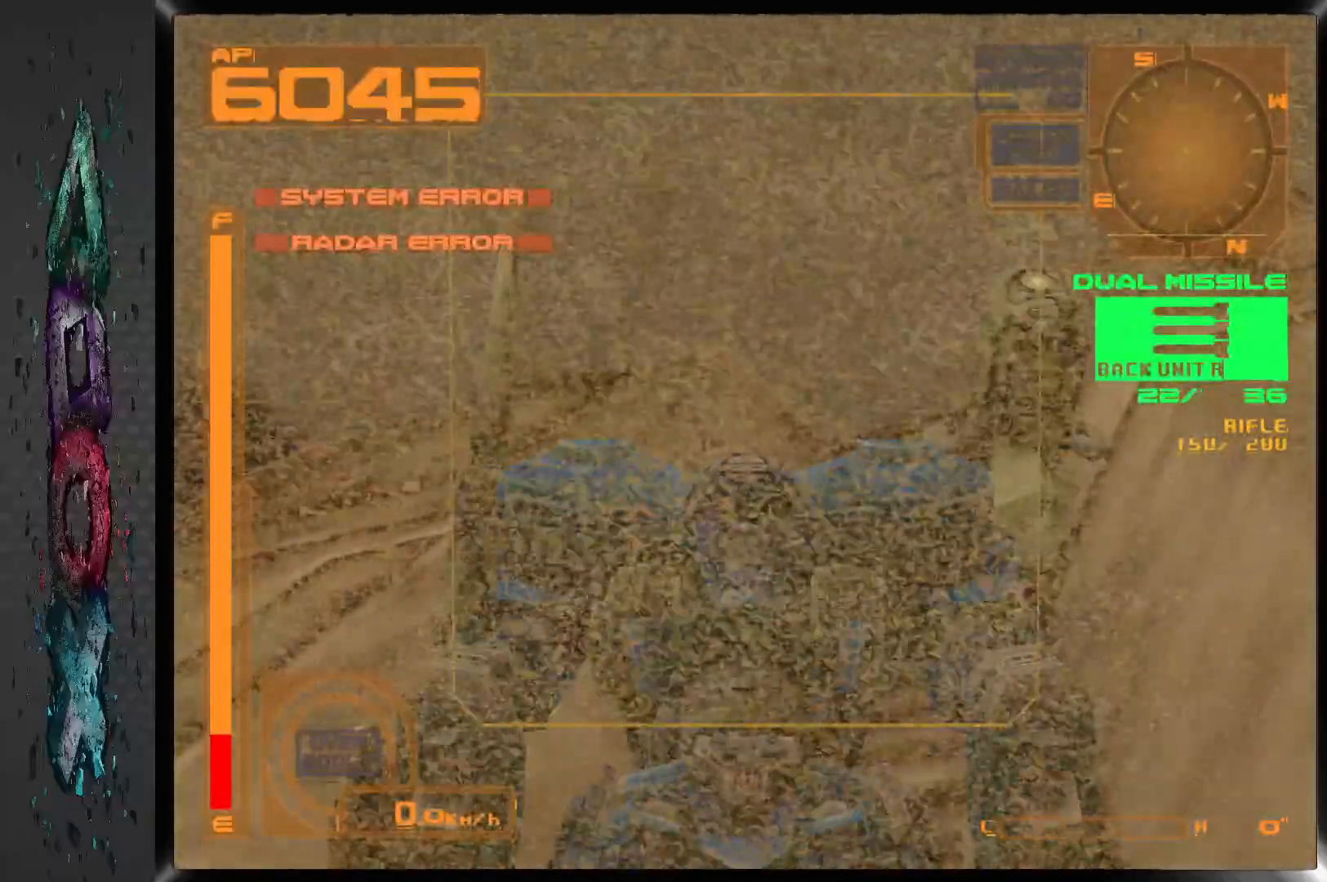
{"dt_ms": 500, "buttons": [], "left_stick": "center", "right_stick": "center", "events": [[200, "DPAD_RIGHT", "down"], [500, "DPAD_RIGHT", "up"]]}
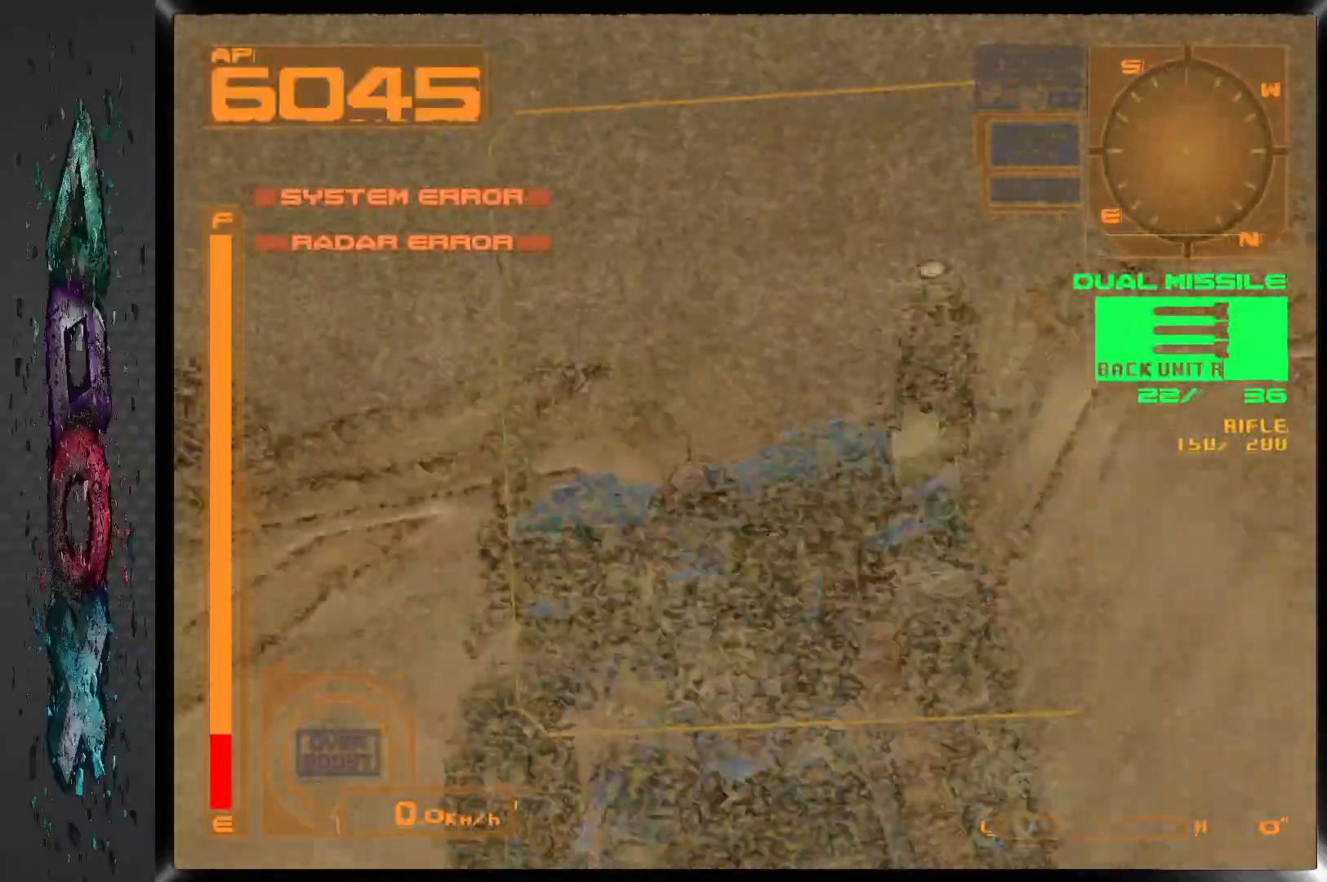
{"dt_ms": 500, "buttons": [], "left_stick": "center", "right_stick": "center", "events": []}
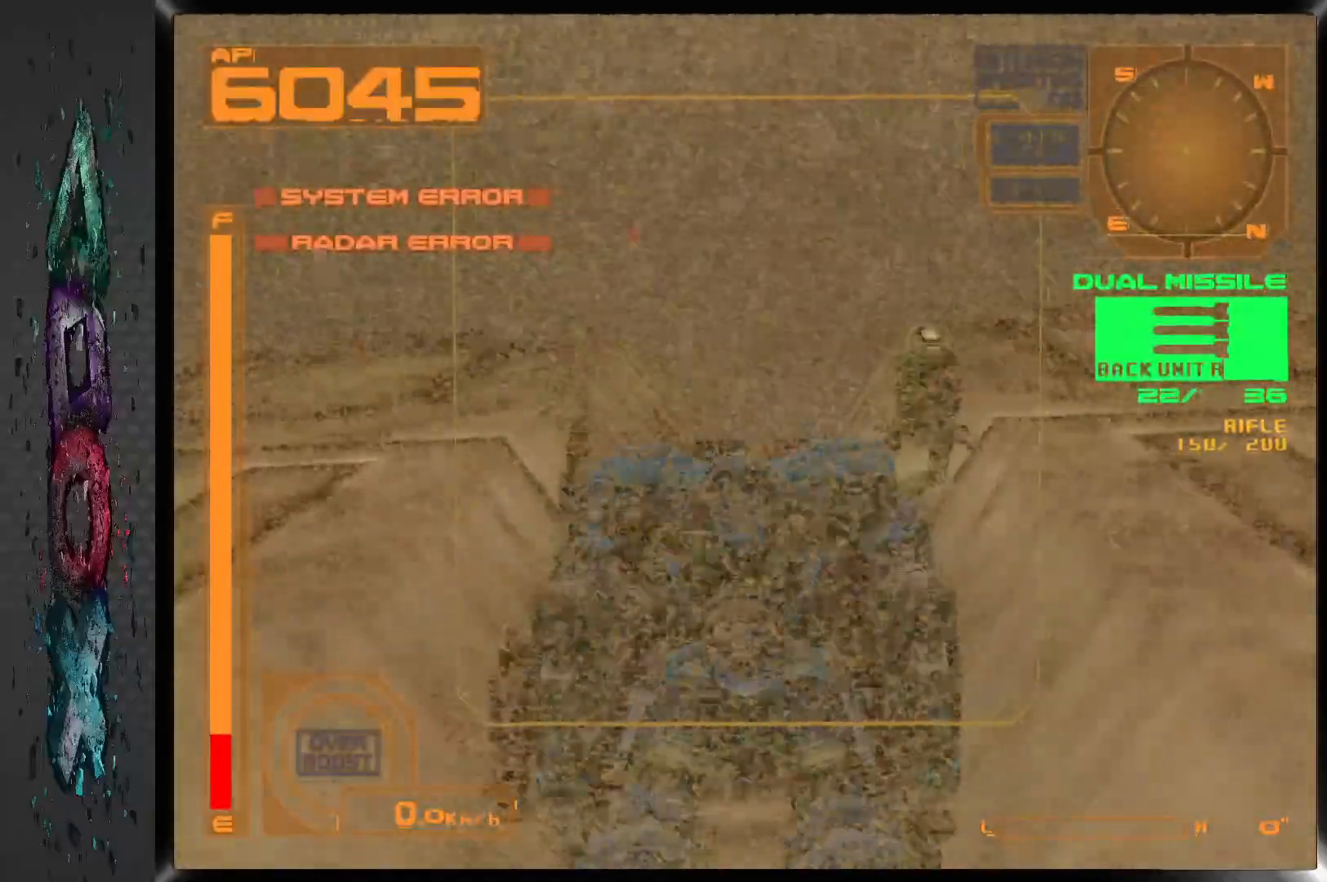
{"dt_ms": 500, "buttons": [], "left_stick": "center", "right_stick": "center", "events": []}
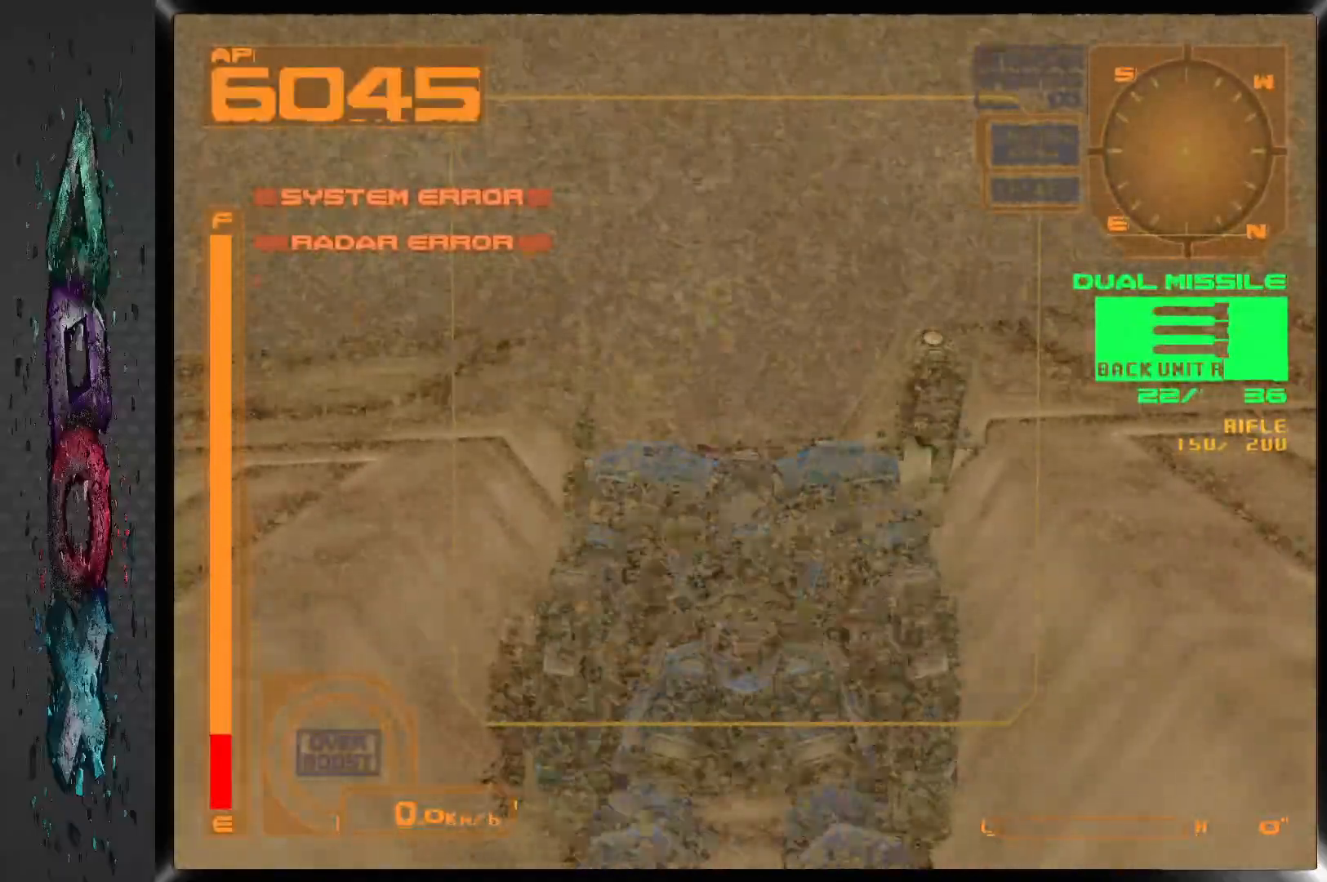
{"dt_ms": 500, "buttons": [], "left_stick": "center", "right_stick": "center", "events": []}
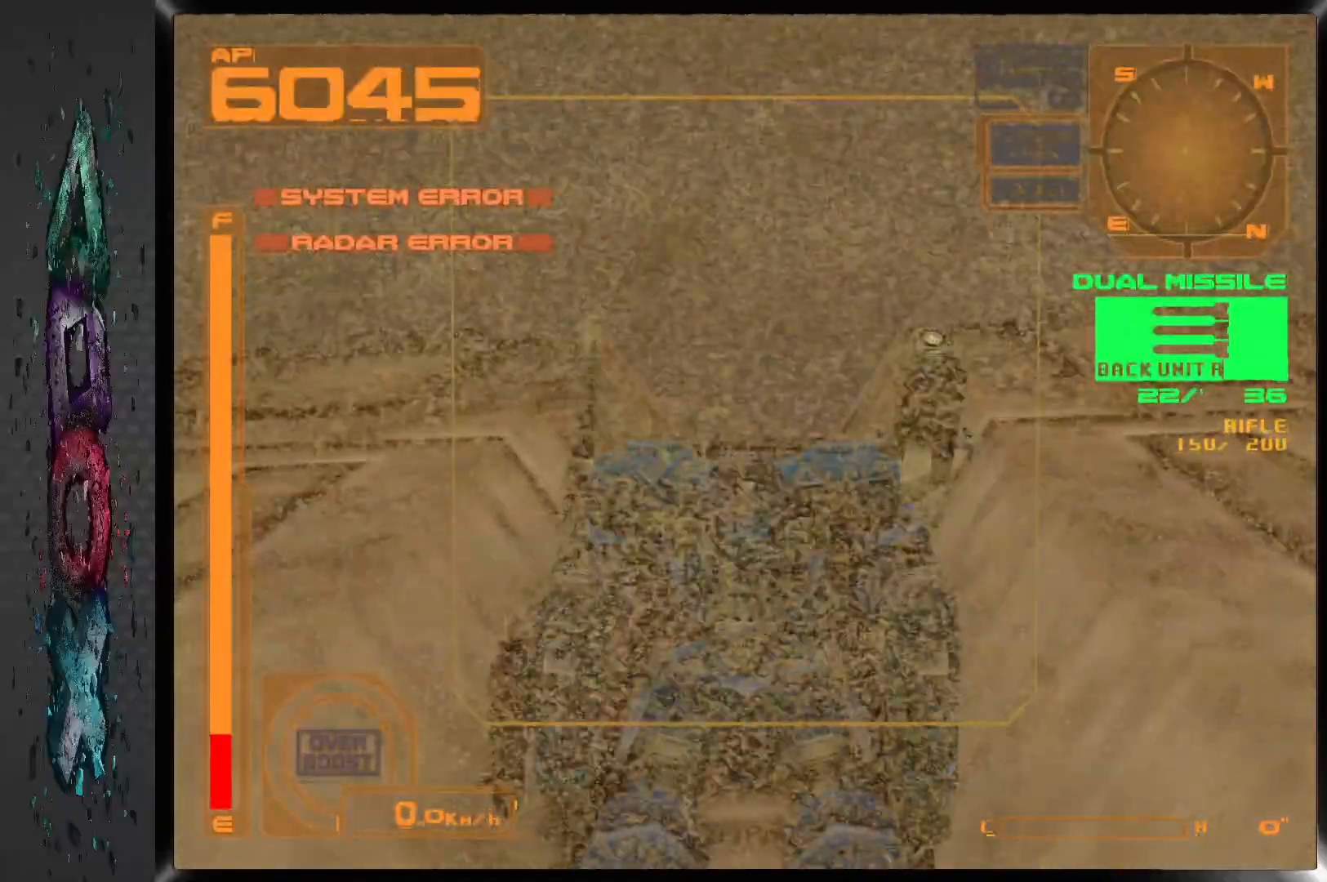
{"dt_ms": 500, "buttons": ["CROSS"], "left_stick": "center", "right_stick": "center", "events": [[183, "CROSS", "down"]]}
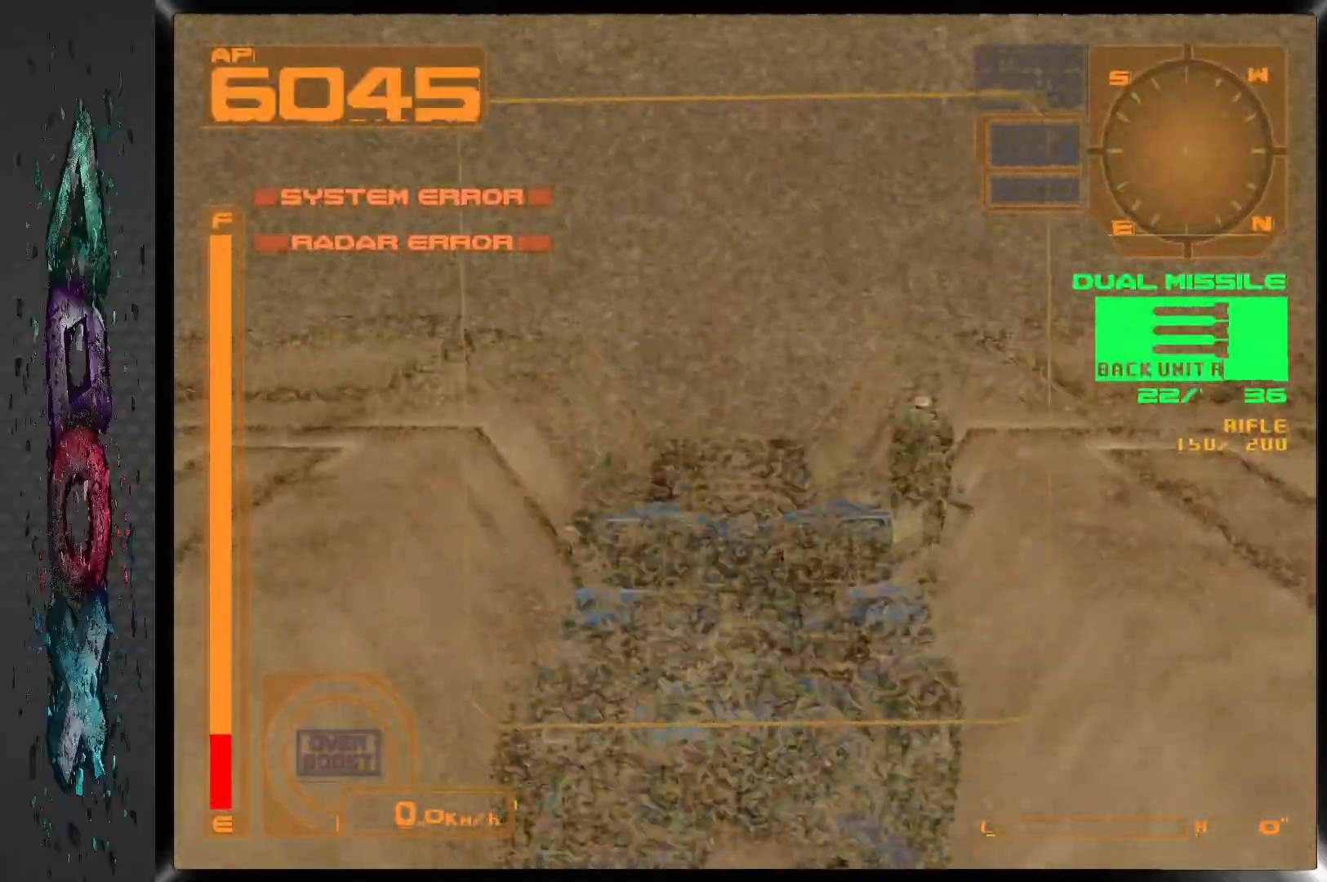
{"dt_ms": 500, "buttons": [], "left_stick": "center", "right_stick": "center", "events": [[133, "CROSS", "up"]]}
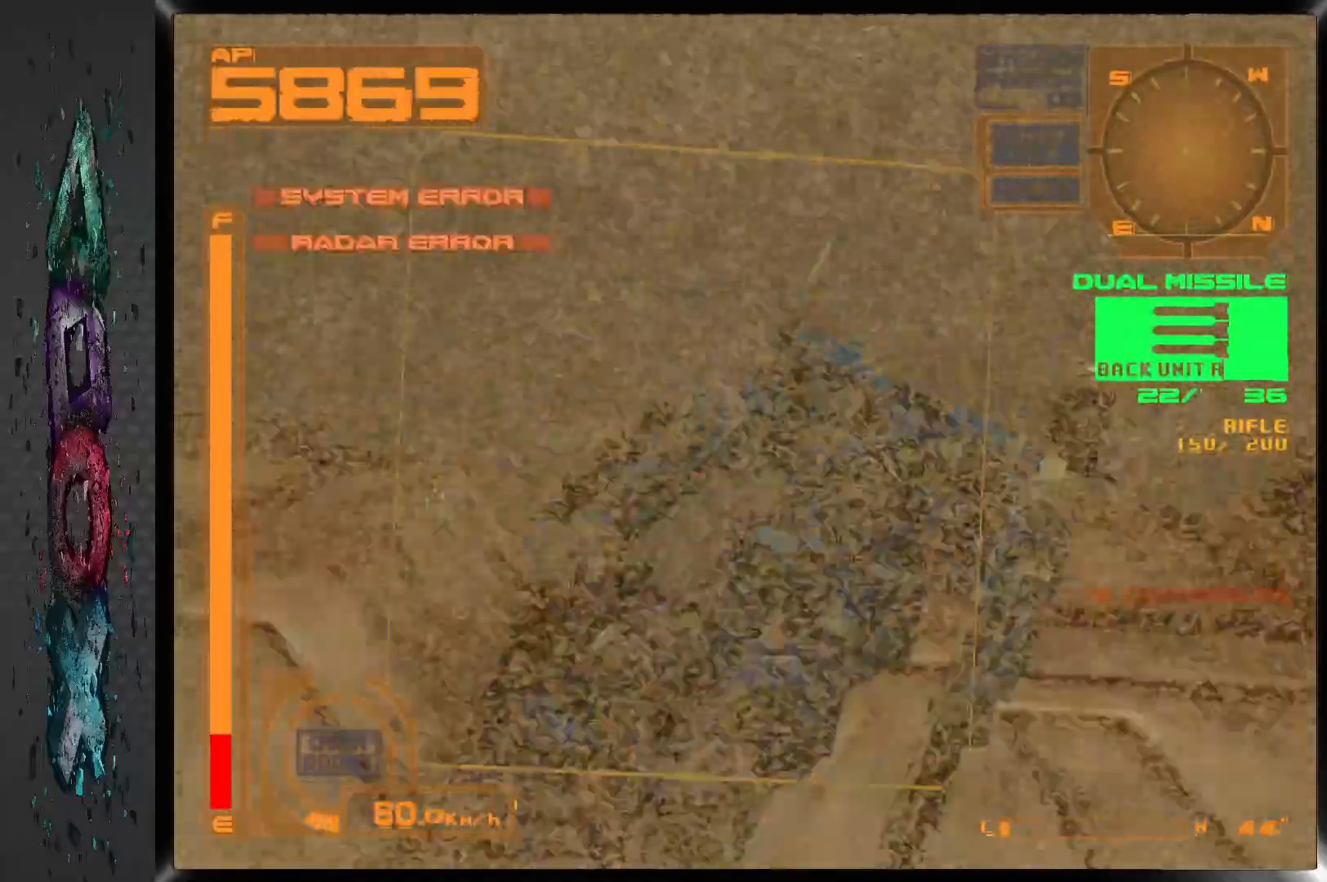
{"dt_ms": 500, "buttons": ["DPAD_UP", "DPAD_LEFT"], "left_stick": "center", "right_stick": "center", "events": [[117, "DPAD_LEFT", "down"], [117, "DPAD_UP", "down"]]}
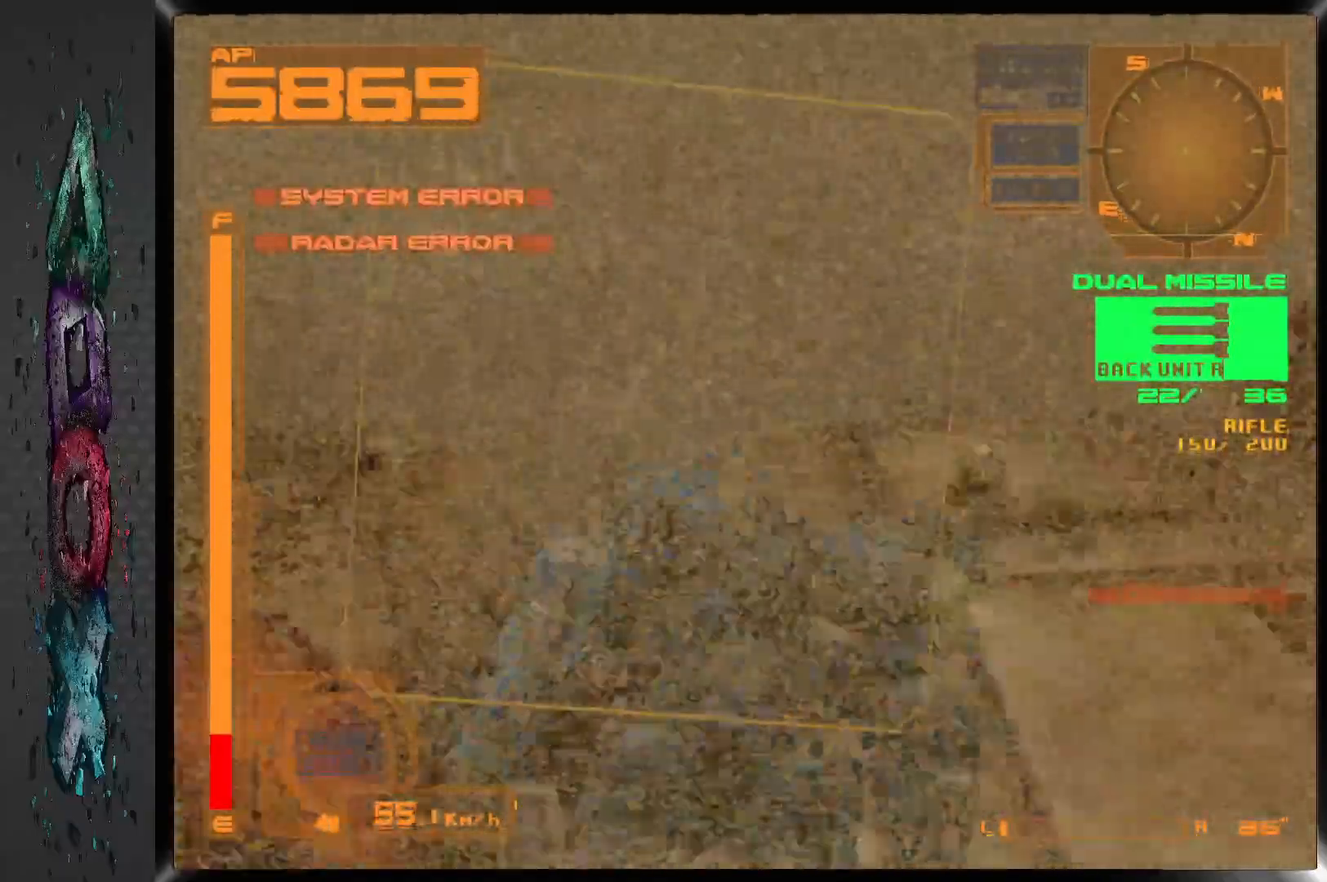
{"dt_ms": 500, "buttons": ["TRIANGLE", "DPAD_UP", "DPAD_RIGHT"], "left_stick": "center", "right_stick": "center", "events": [[250, "DPAD_LEFT", "up"], [450, "DPAD_RIGHT", "down"], [500, "TRIANGLE", "down"]]}
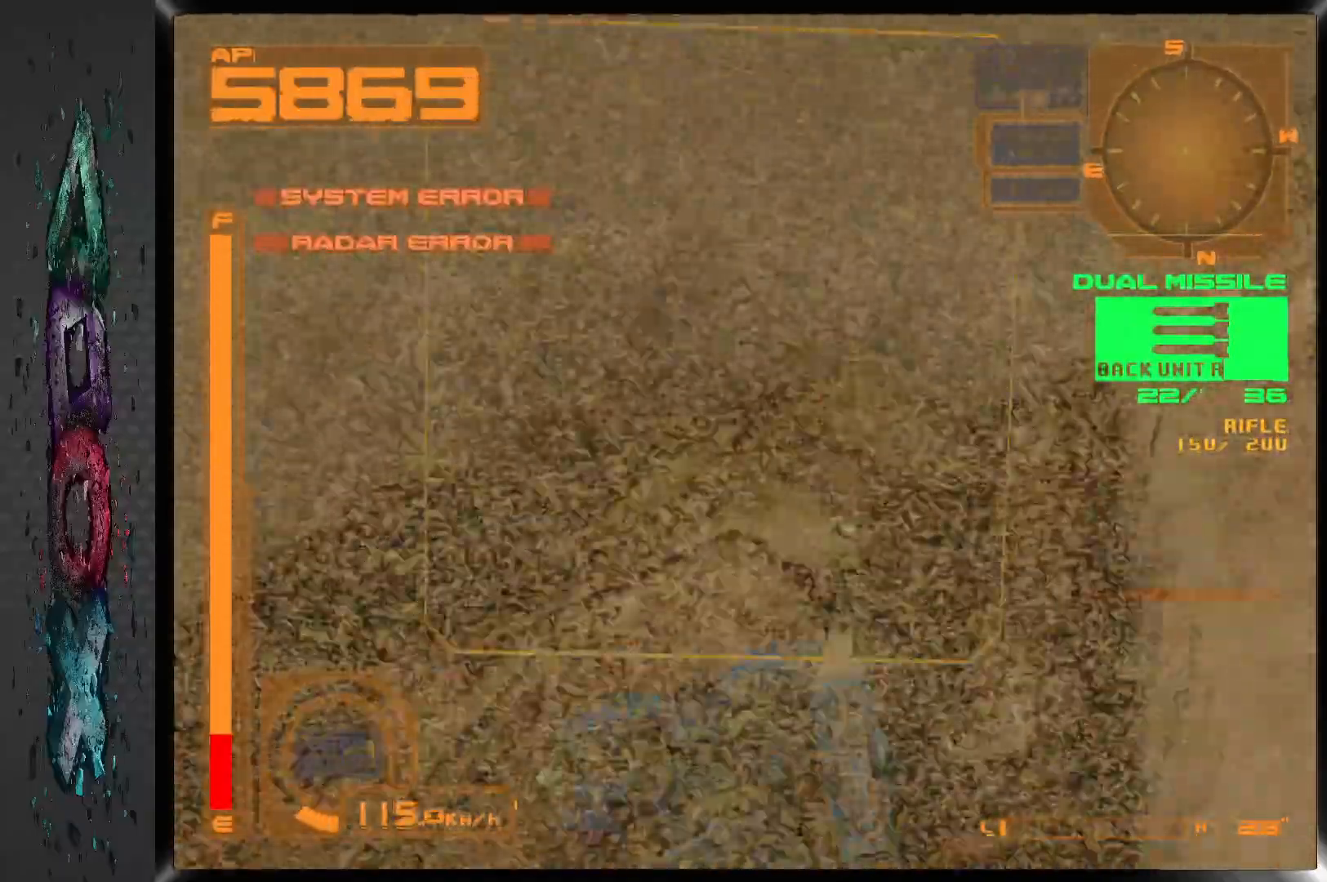
{"dt_ms": 1000, "buttons": [], "left_stick": "center", "right_stick": "center", "events": [[333, "DPAD_RIGHT", "up"], [333, "DPAD_UP", "up"], [533, "TRIANGLE", "up"]]}
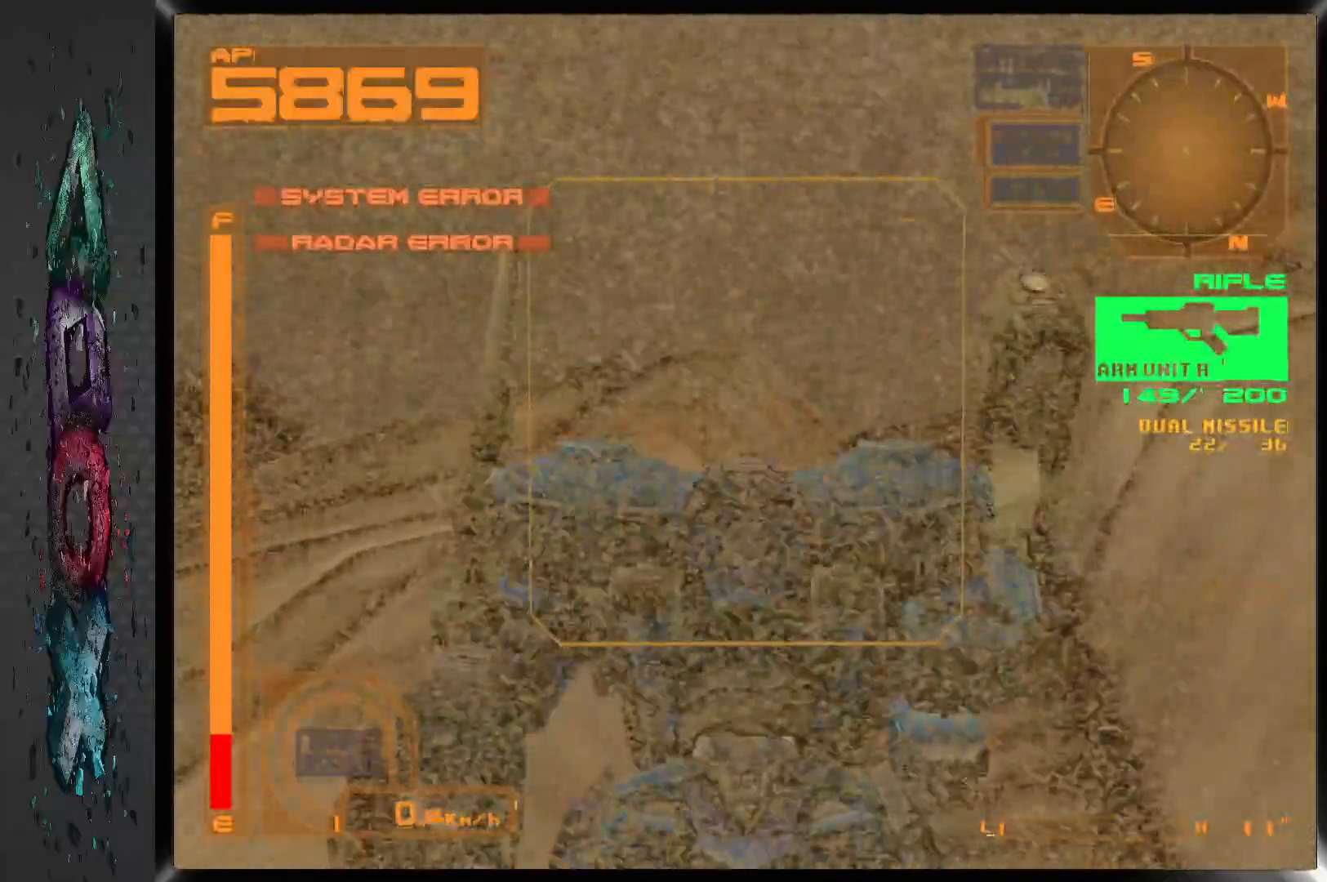
{"dt_ms": 500, "buttons": ["DPAD_LEFT"], "left_stick": "center", "right_stick": "center", "events": [[200, "DPAD_LEFT", "down"]]}
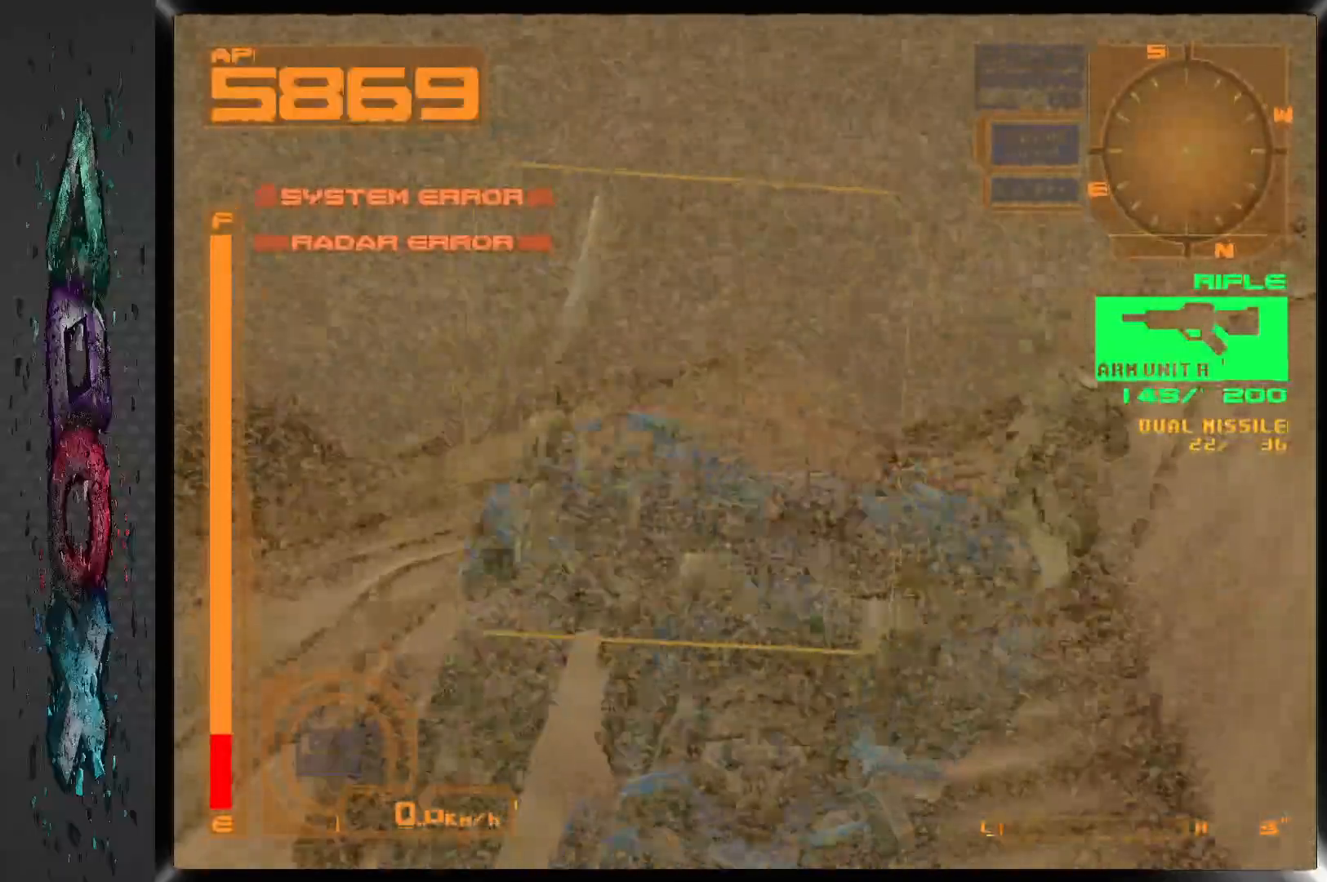
{"dt_ms": 500, "buttons": ["R2", "DPAD_LEFT"], "left_stick": "center", "right_stick": "center", "events": [[333, "R2", "down"]]}
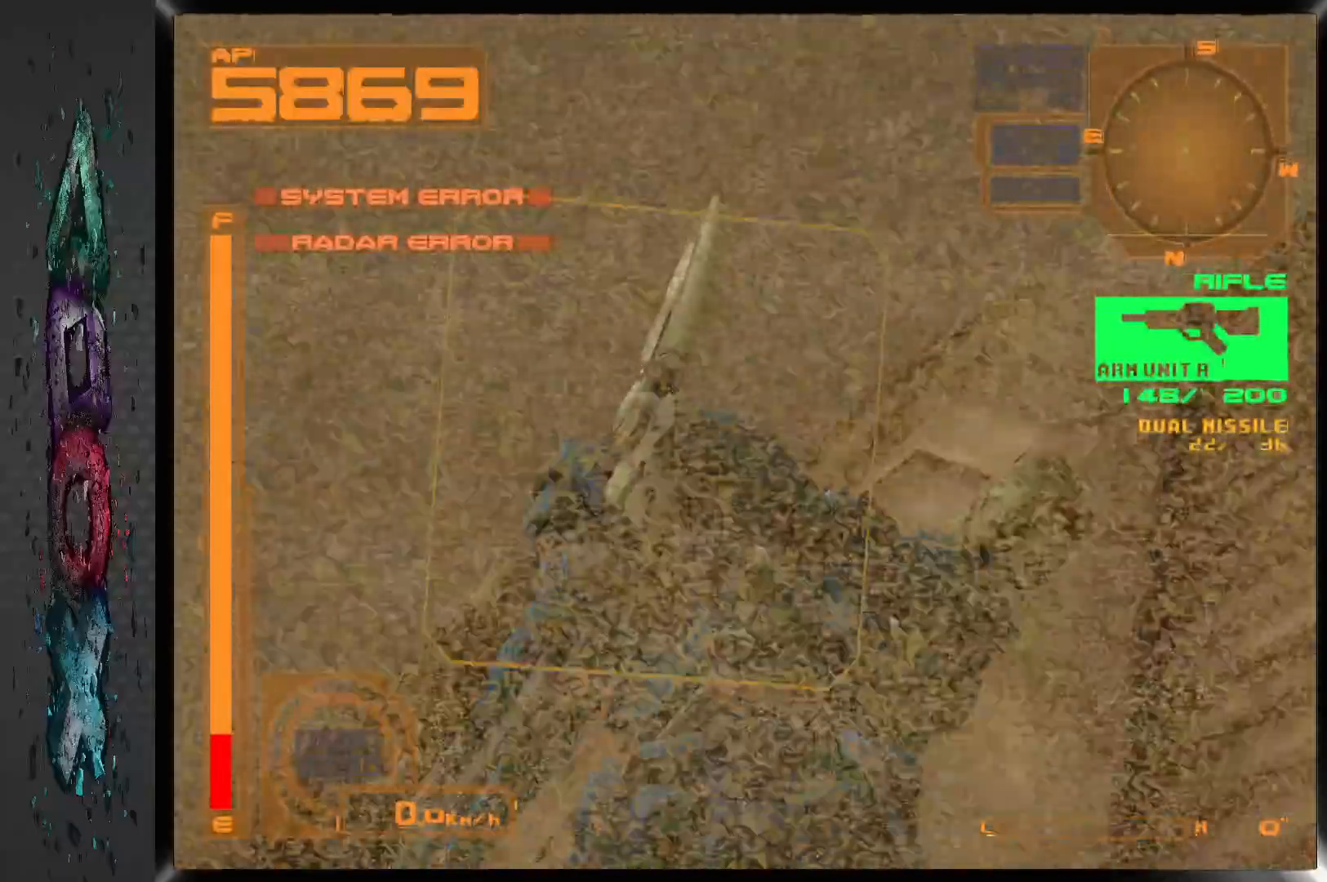
{"dt_ms": 500, "buttons": [], "left_stick": "center", "right_stick": "center", "events": [[150, "R2", "up"], [233, "R2", "down"], [400, "DPAD_LEFT", "up"], [483, "R2", "up"]]}
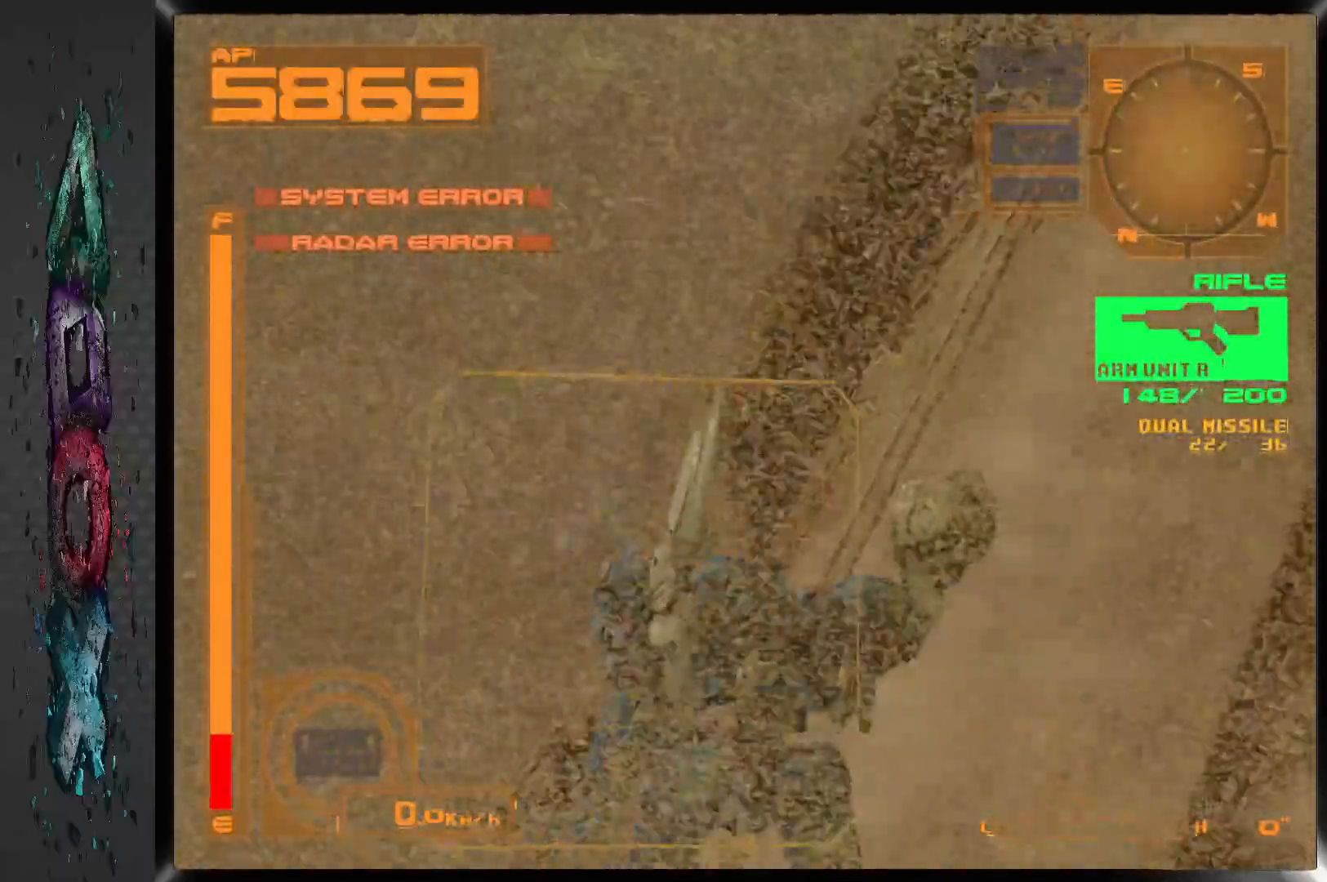
{"dt_ms": 500, "buttons": ["L2"], "left_stick": "center", "right_stick": "center", "events": [[400, "L2", "down"]]}
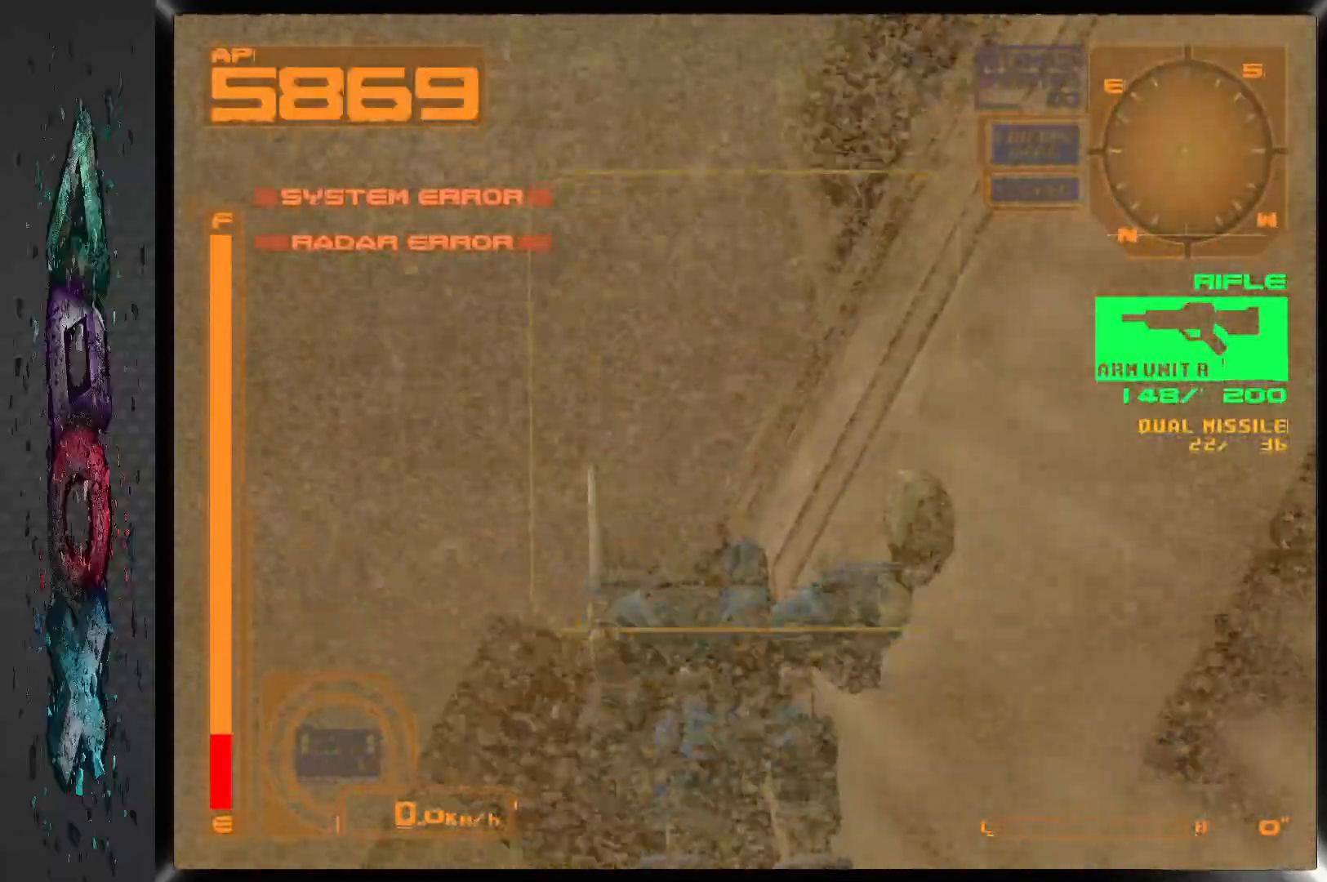
{"dt_ms": 500, "buttons": ["DPAD_LEFT"], "left_stick": "center", "right_stick": "center", "events": [[150, "L2", "up"], [500, "DPAD_LEFT", "down"]]}
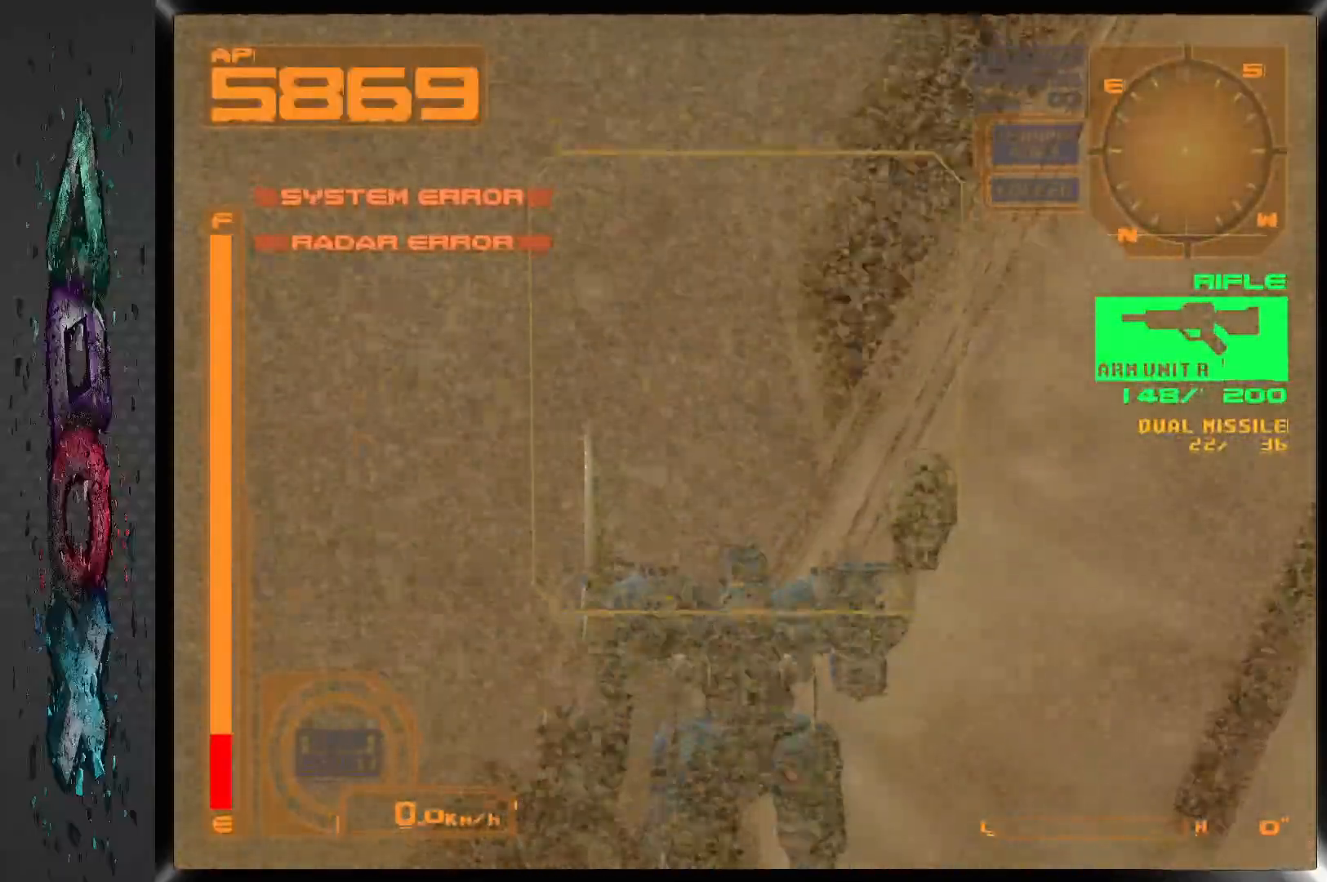
{"dt_ms": 500, "buttons": [], "left_stick": "center", "right_stick": "center", "events": [[133, "DPAD_LEFT", "up"]]}
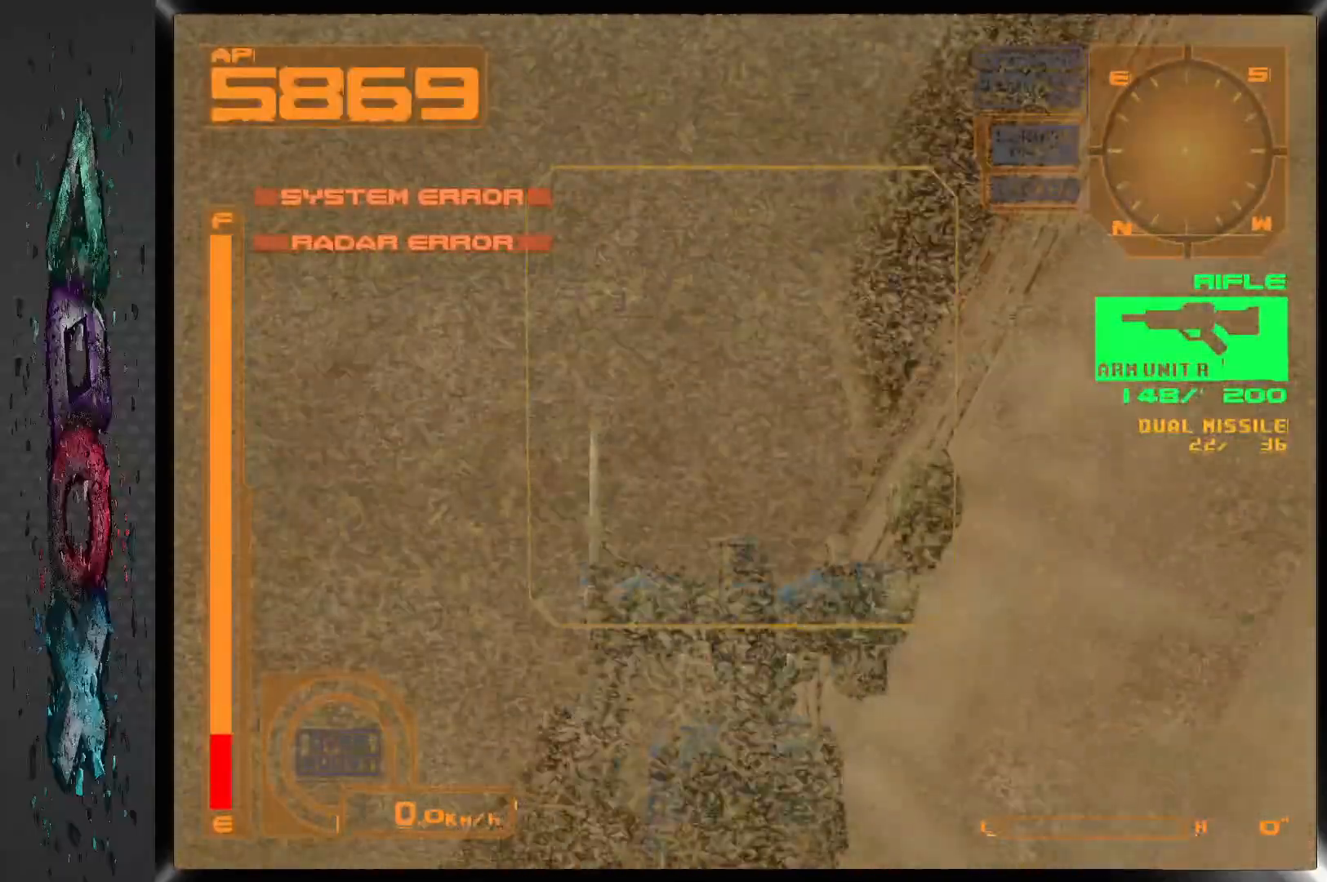
{"dt_ms": 500, "buttons": ["DPAD_RIGHT"], "left_stick": "center", "right_stick": "center", "events": [[183, "DPAD_RIGHT", "down"]]}
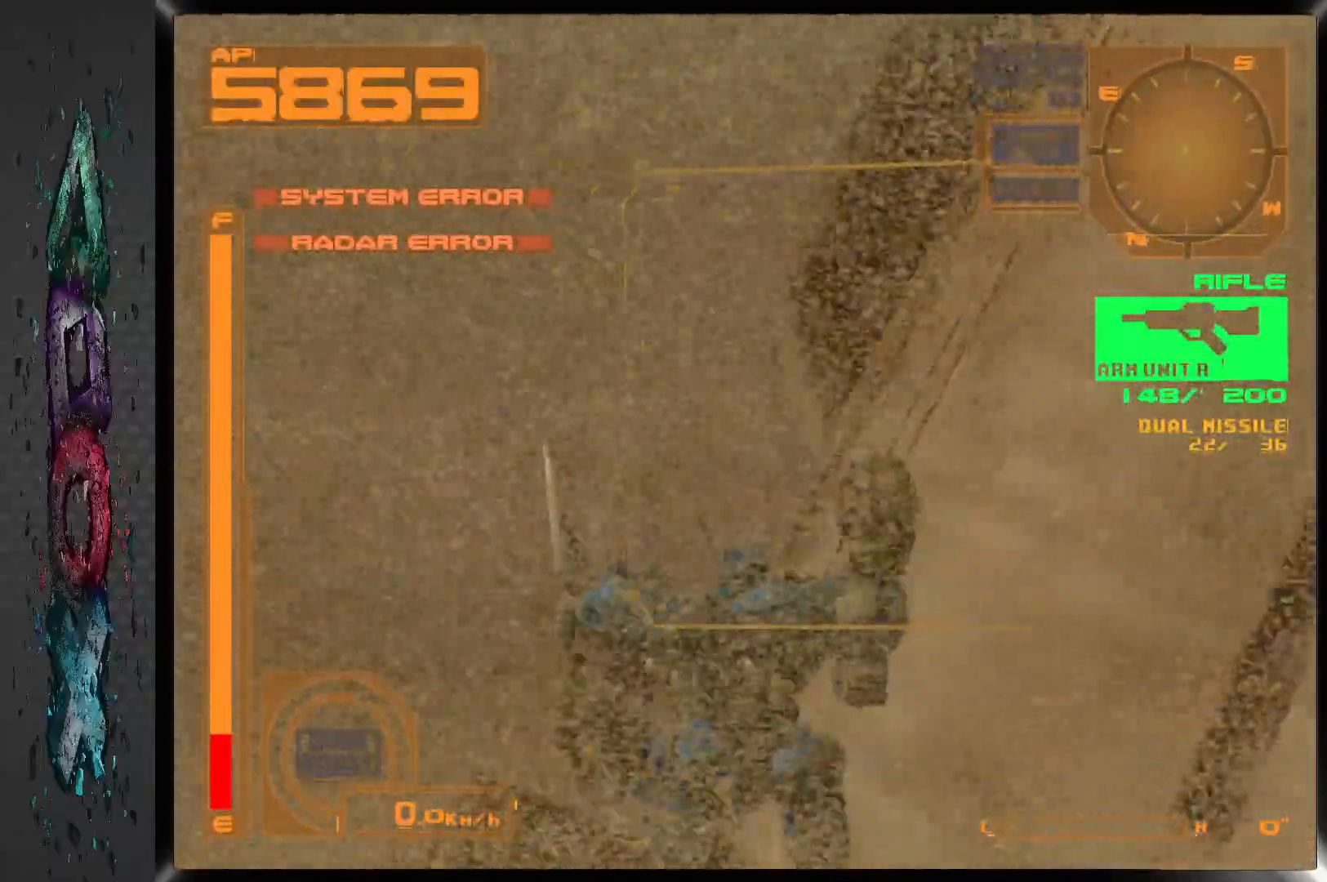
{"dt_ms": 500, "buttons": ["DPAD_RIGHT"], "left_stick": "center", "right_stick": "center", "events": []}
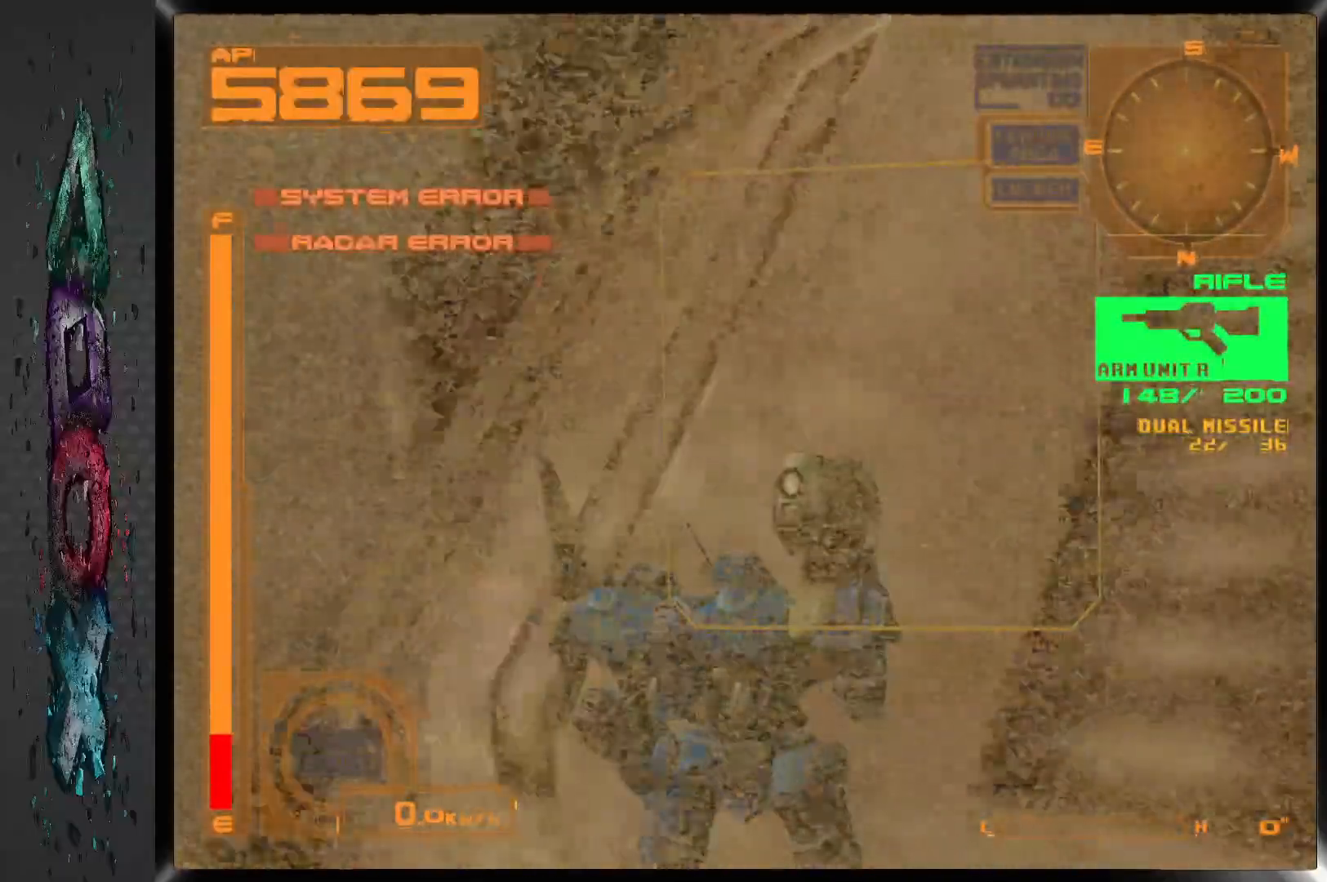
{"dt_ms": 500, "buttons": [], "left_stick": "center", "right_stick": "center", "events": [[350, "DPAD_RIGHT", "up"]]}